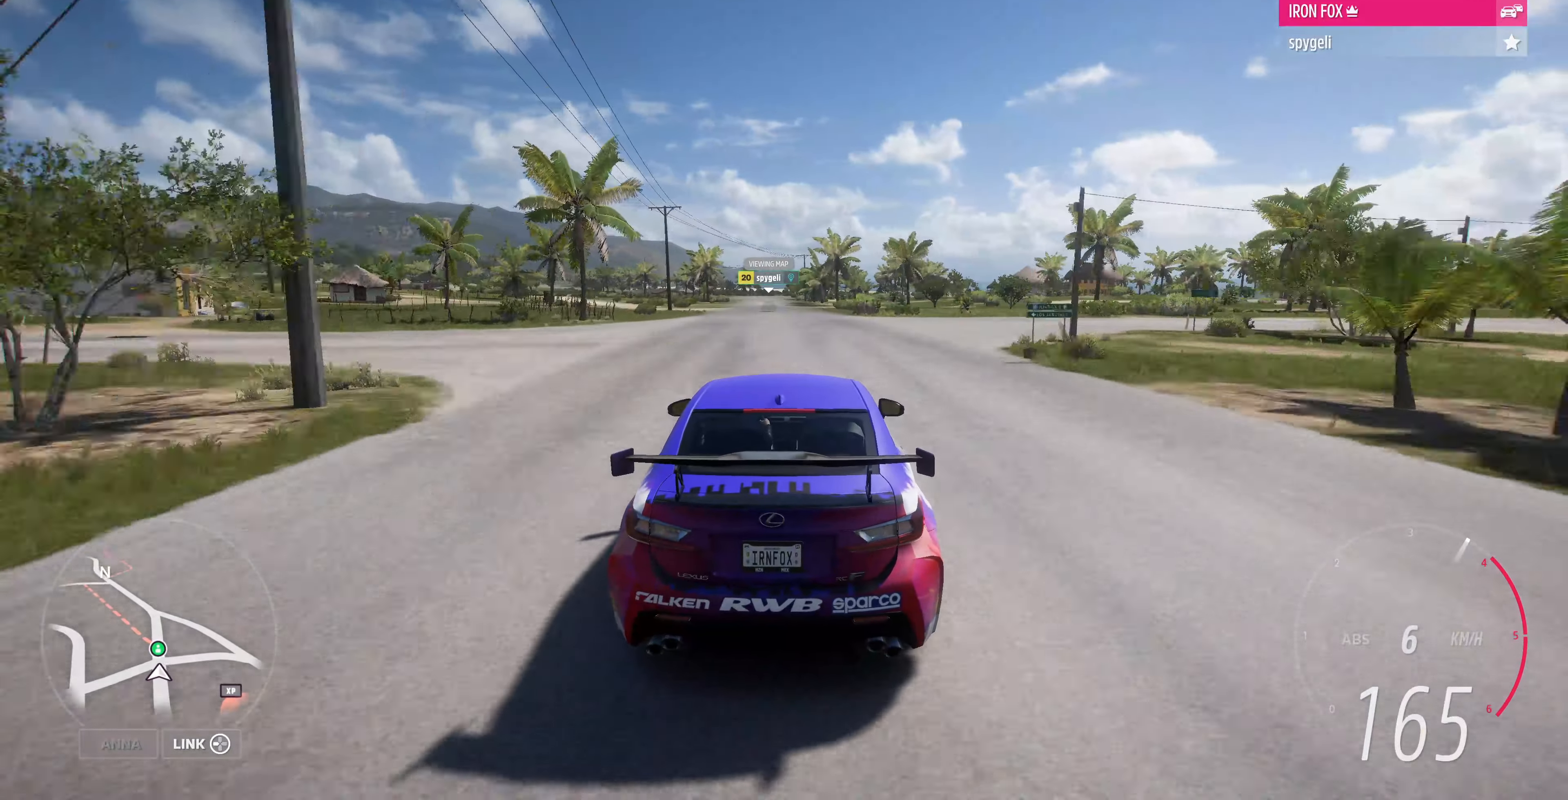
Gameplay with a controller (PlayStation layout); each line is a JSON object with the inputs held at the frame after it. "events" lists button and stick changes between this image and that frame as [ms after this image, input, new state], when the widget could be followed in between.
{"buttons": [], "left_stick": "up", "right_stick": "center", "events": [[500, "R2", "up"]]}
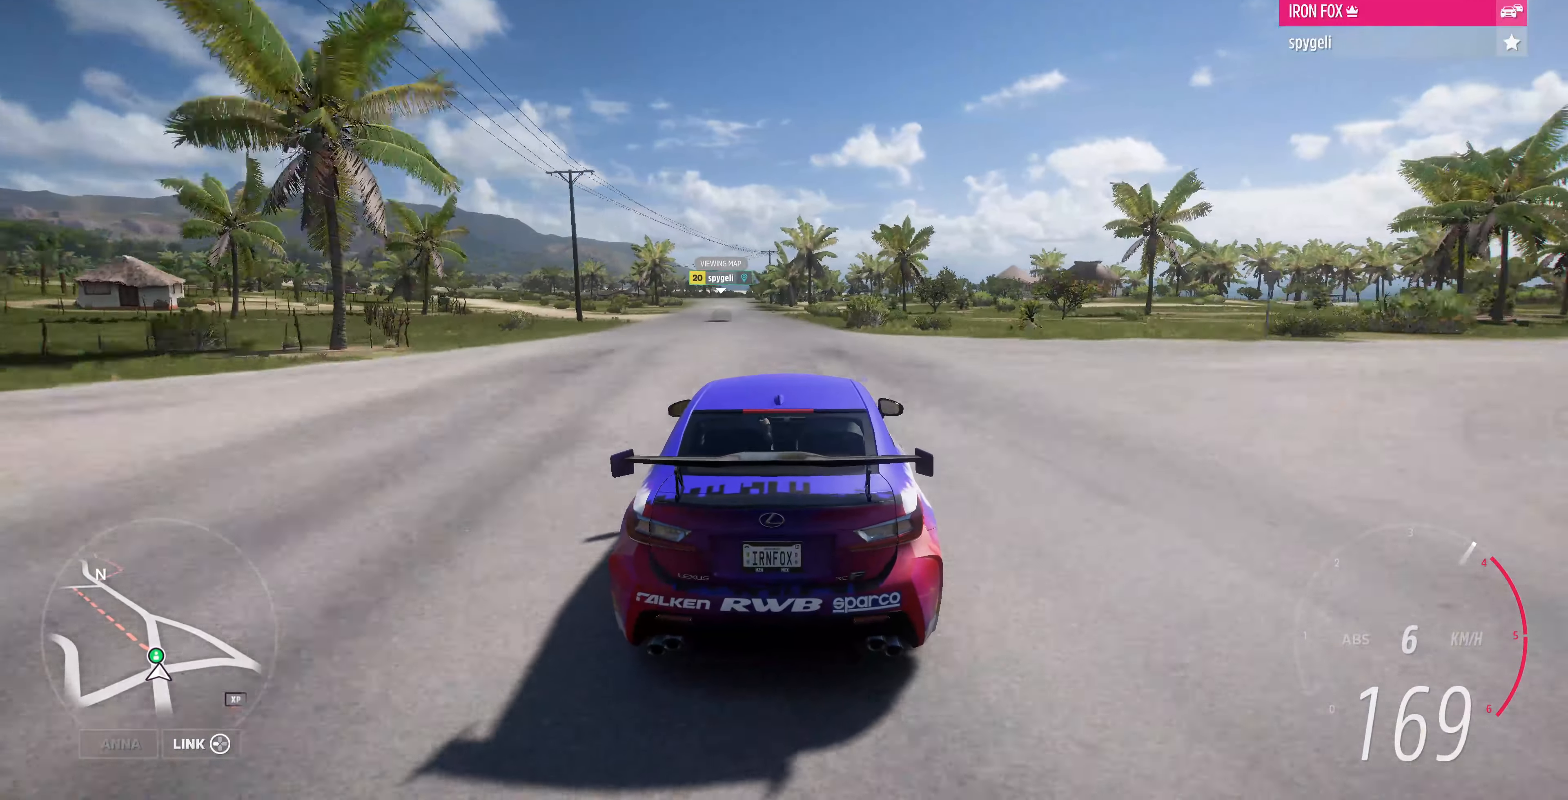
{"buttons": ["R2"], "left_stick": "up", "right_stick": "center", "events": [[366, "R2", "down"]]}
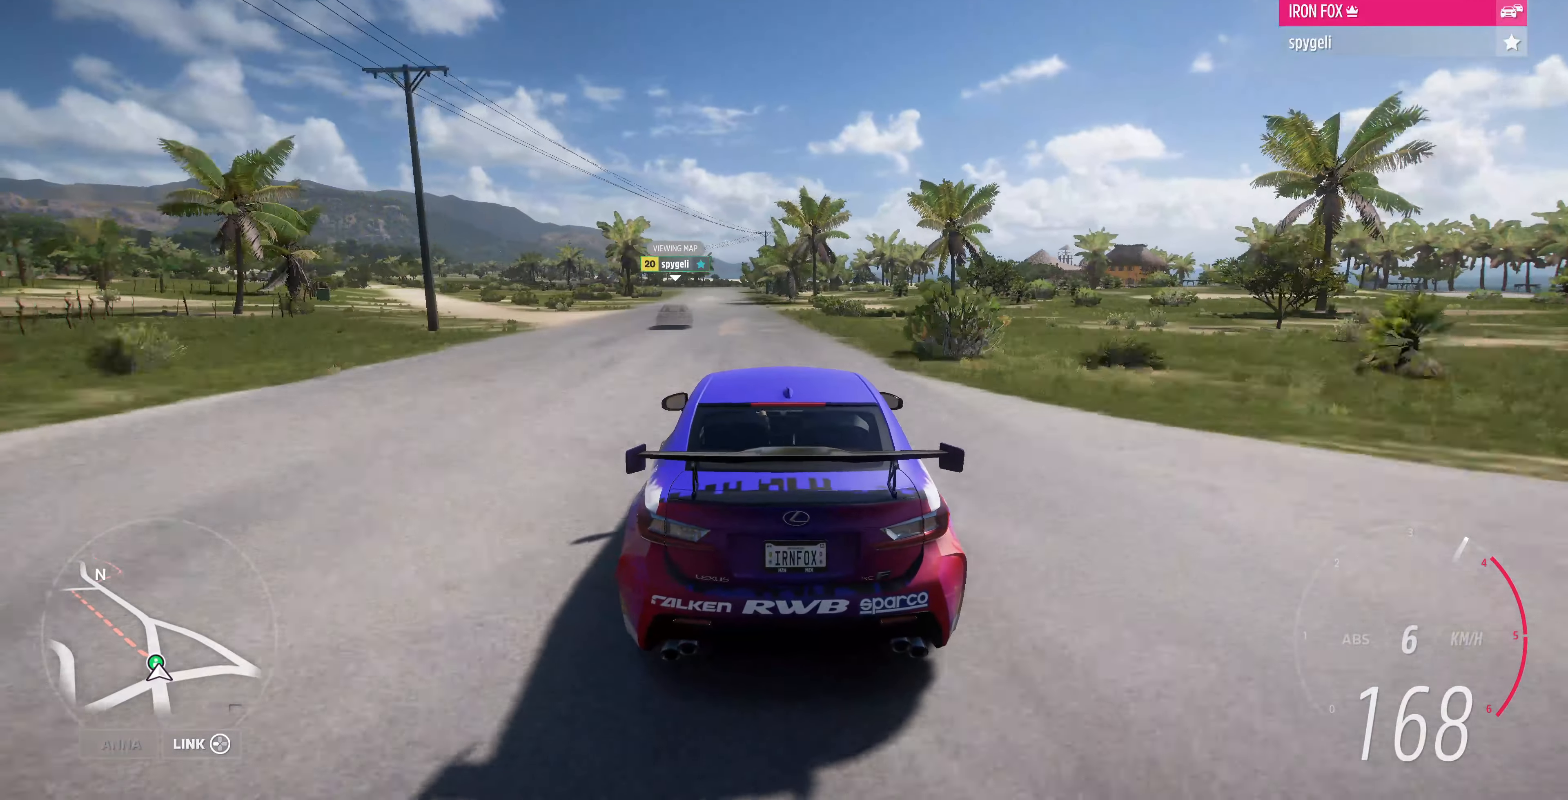
{"buttons": ["R2"], "left_stick": "up", "right_stick": "center", "events": []}
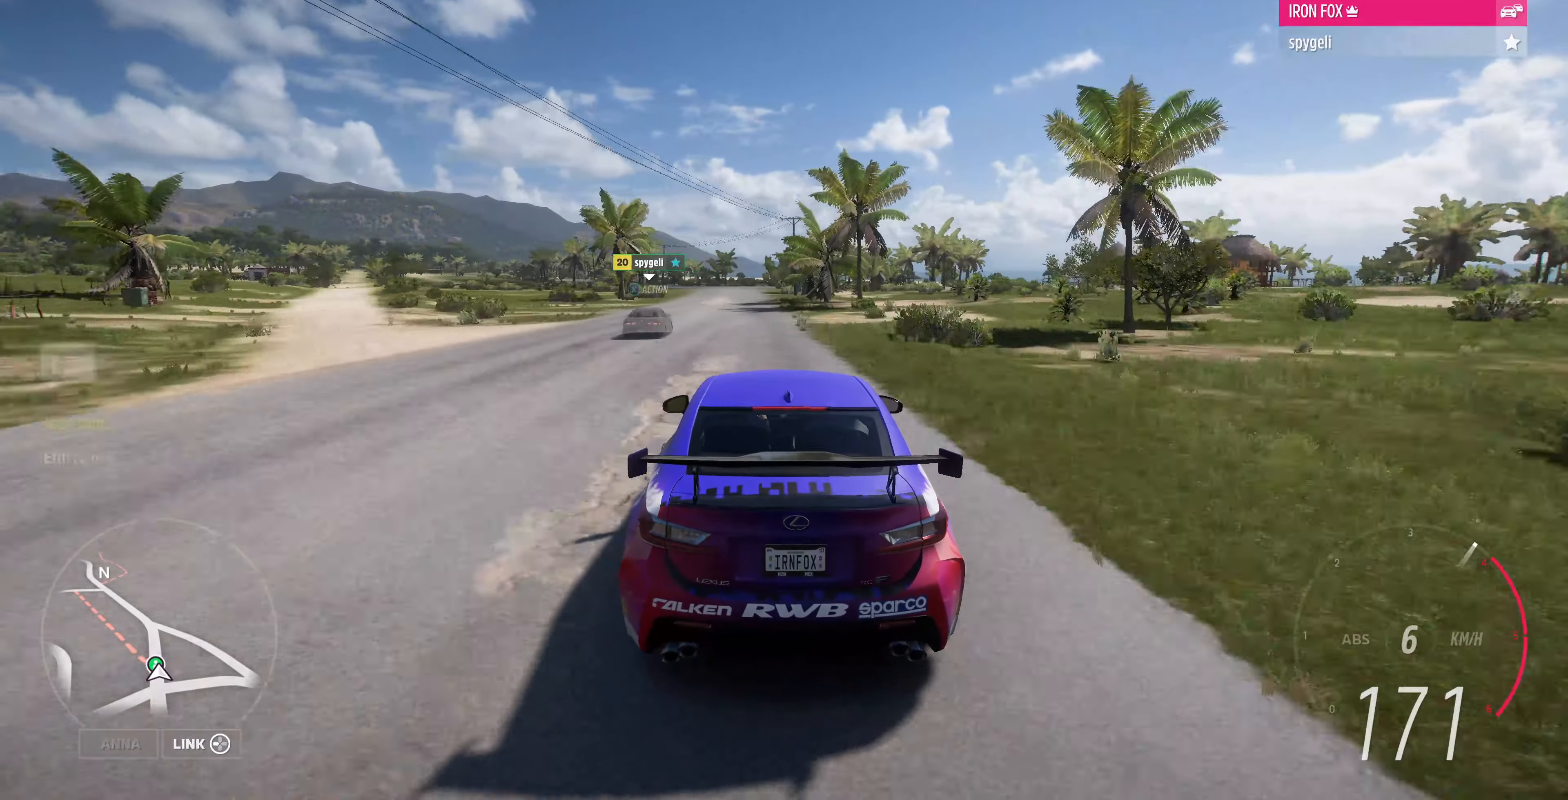
{"buttons": ["R2"], "left_stick": "up", "right_stick": "center", "events": []}
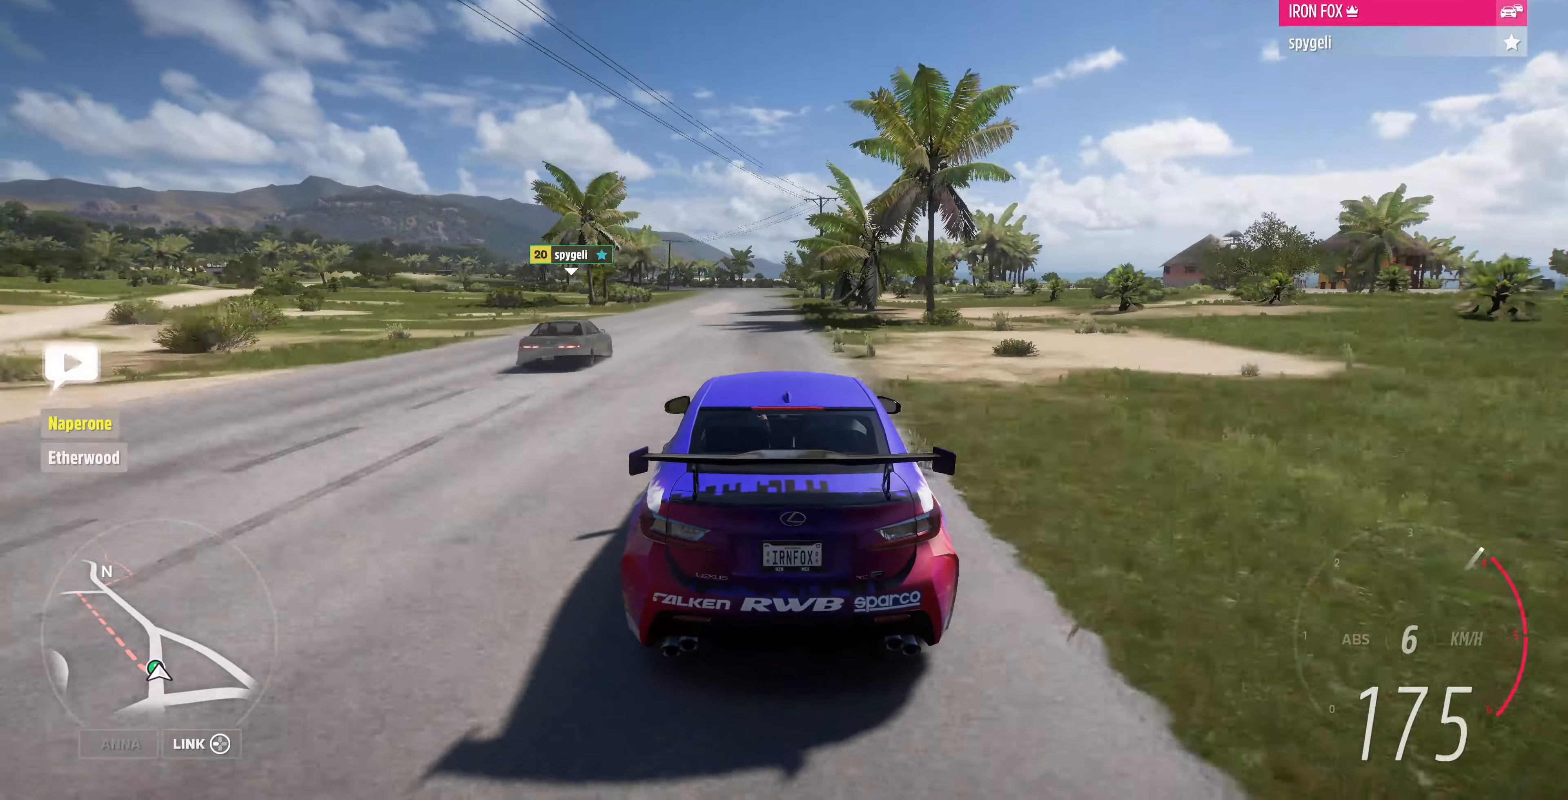
{"buttons": ["R2"], "left_stick": "up", "right_stick": "center", "events": []}
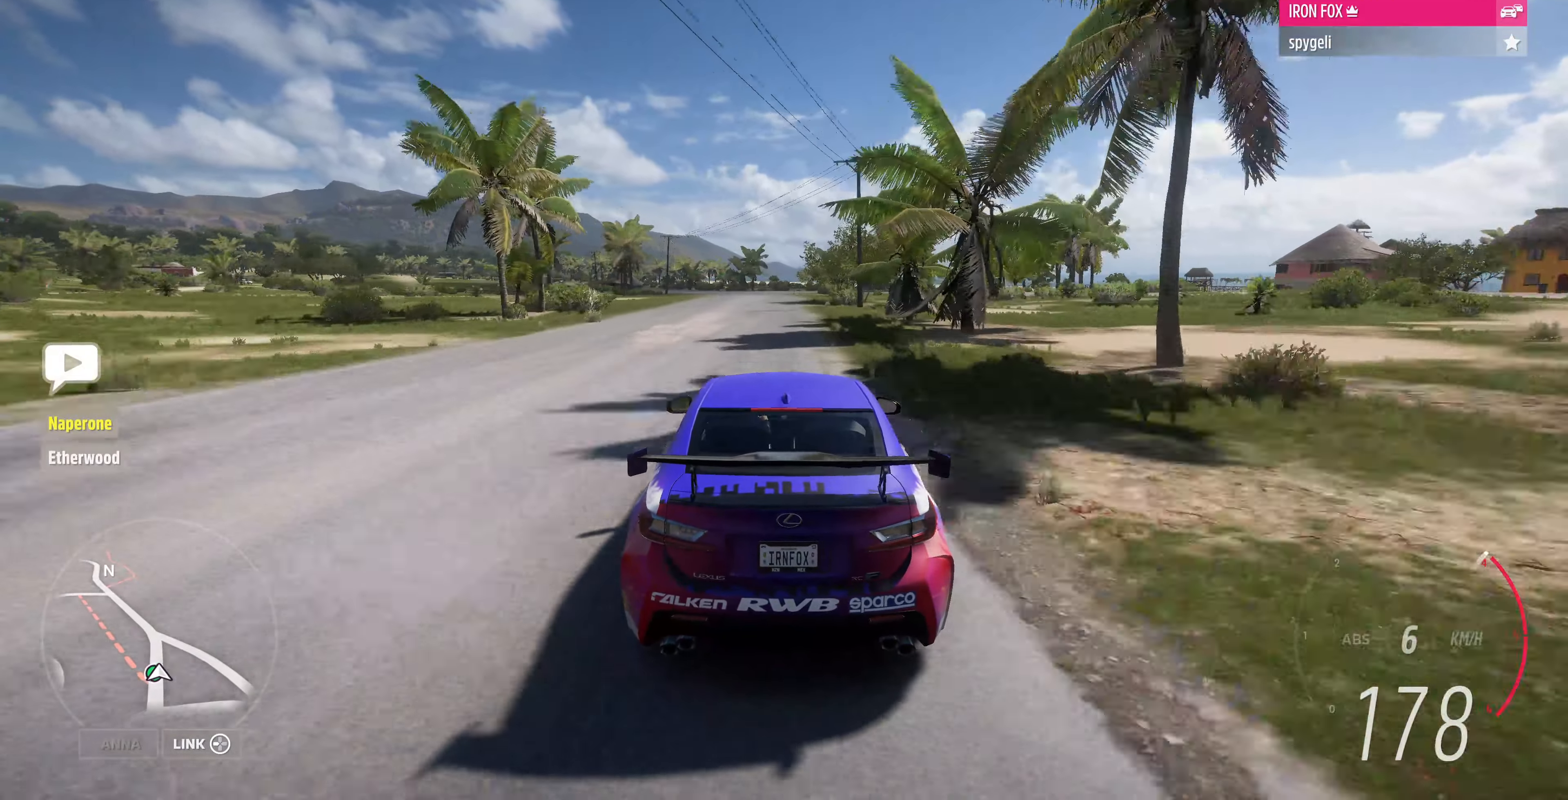
{"buttons": ["R2"], "left_stick": "up", "right_stick": "center", "events": []}
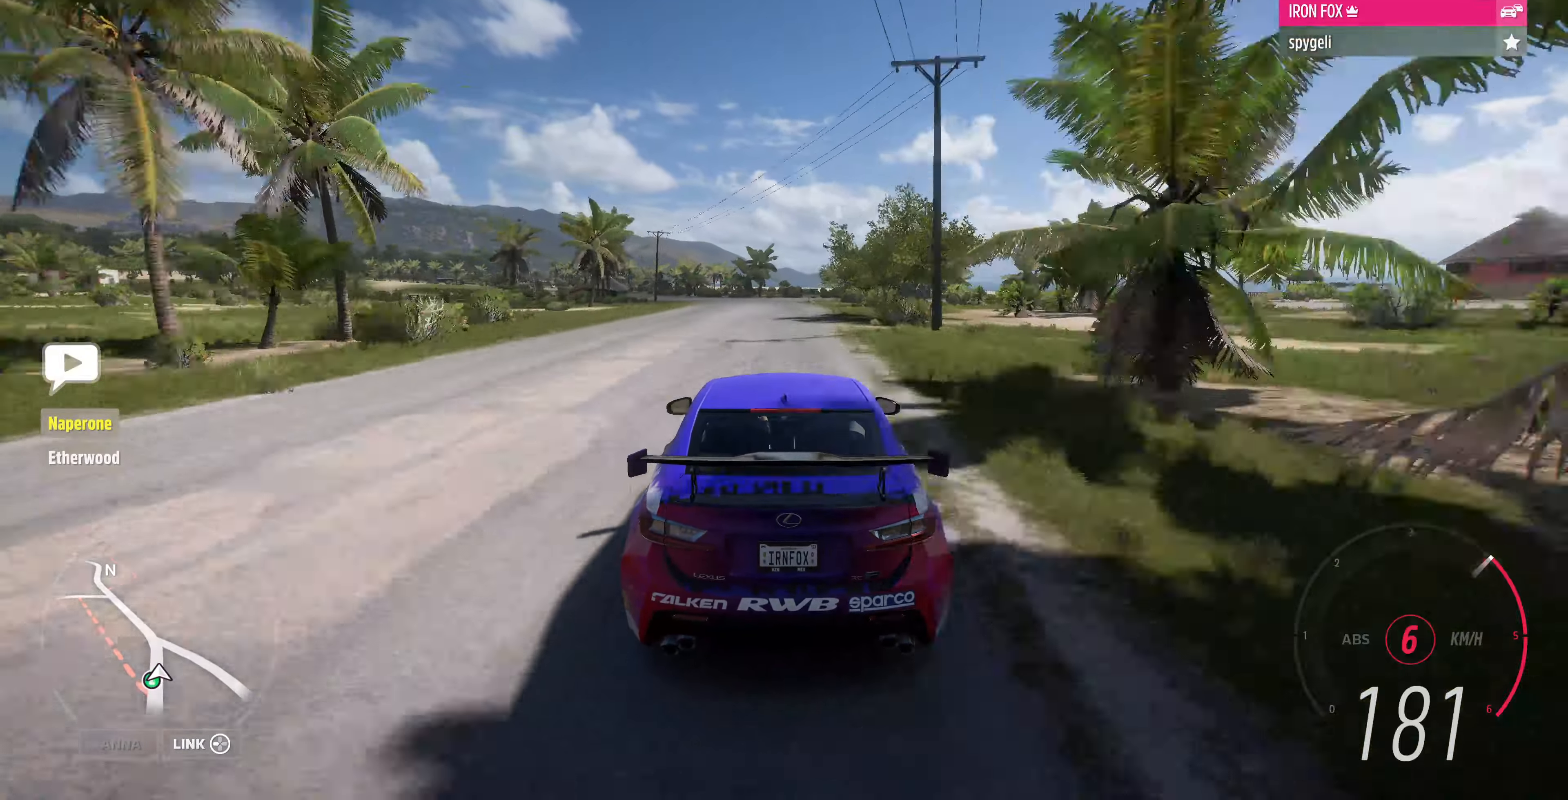
{"buttons": ["R2"], "left_stick": "up", "right_stick": "center", "events": []}
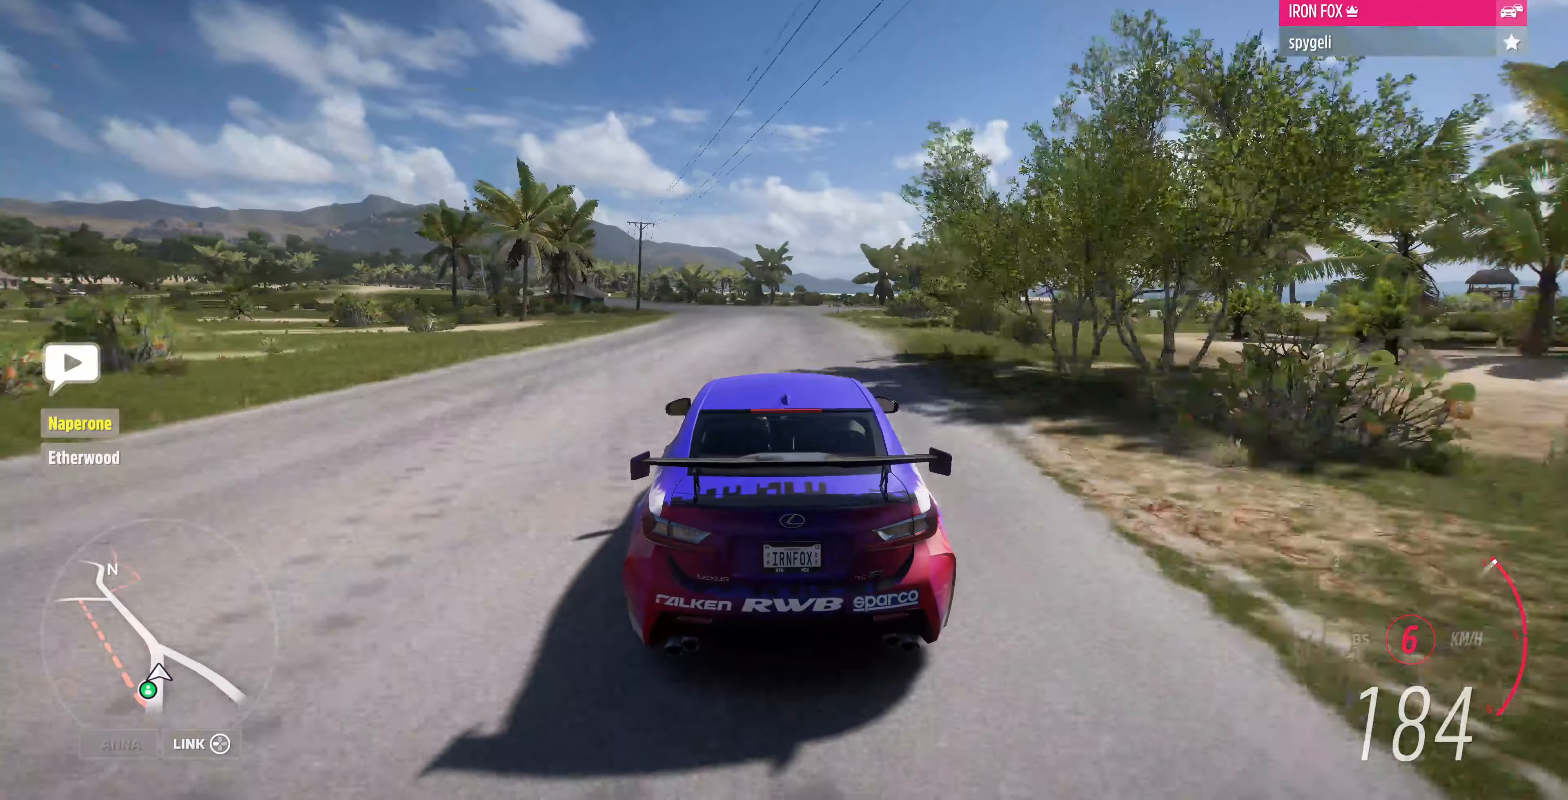
{"buttons": ["R2"], "left_stick": "up", "right_stick": "center", "events": []}
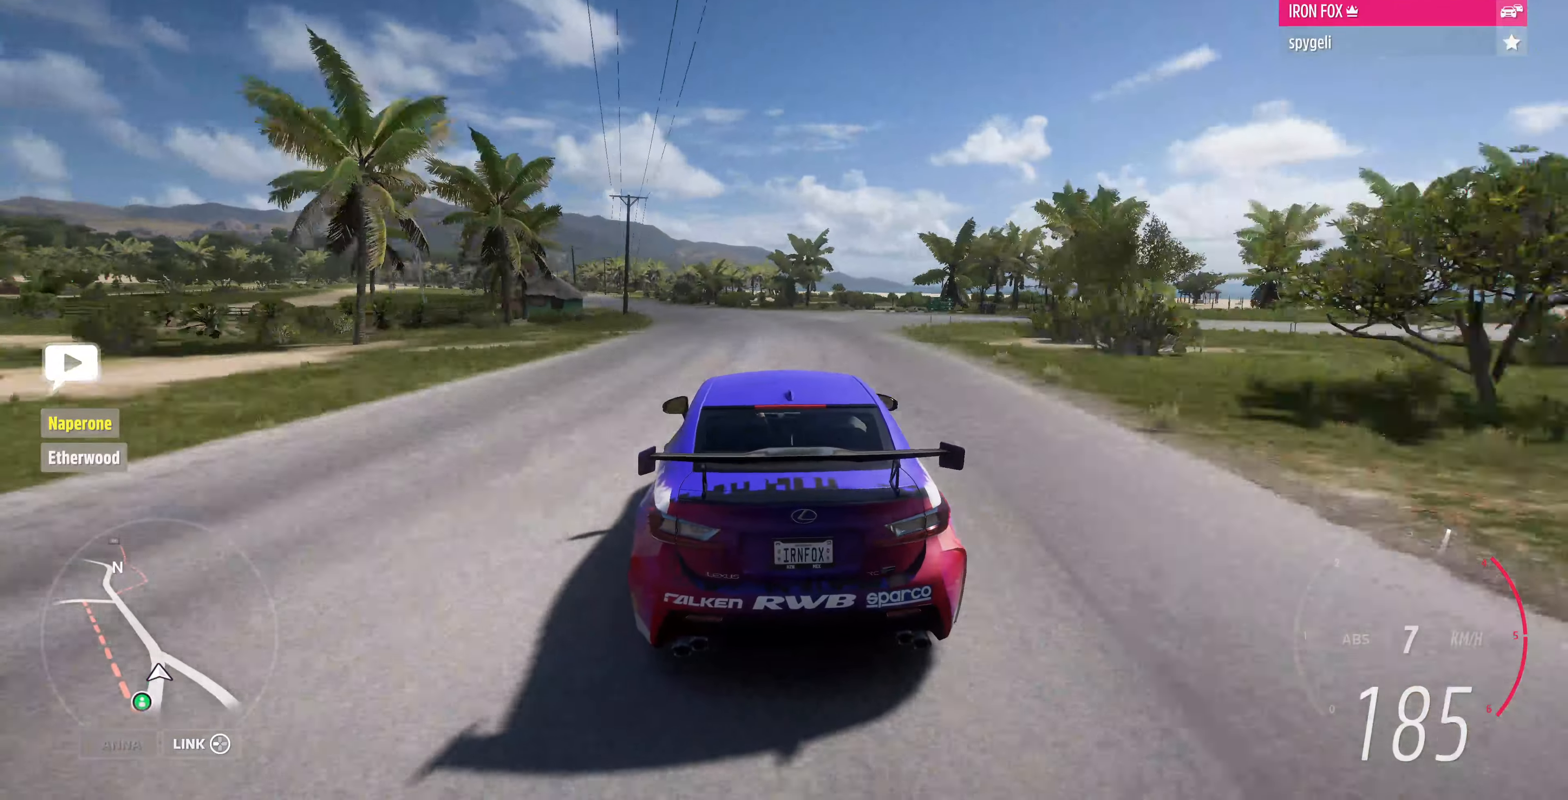
{"buttons": ["R2"], "left_stick": "up", "right_stick": "center", "events": []}
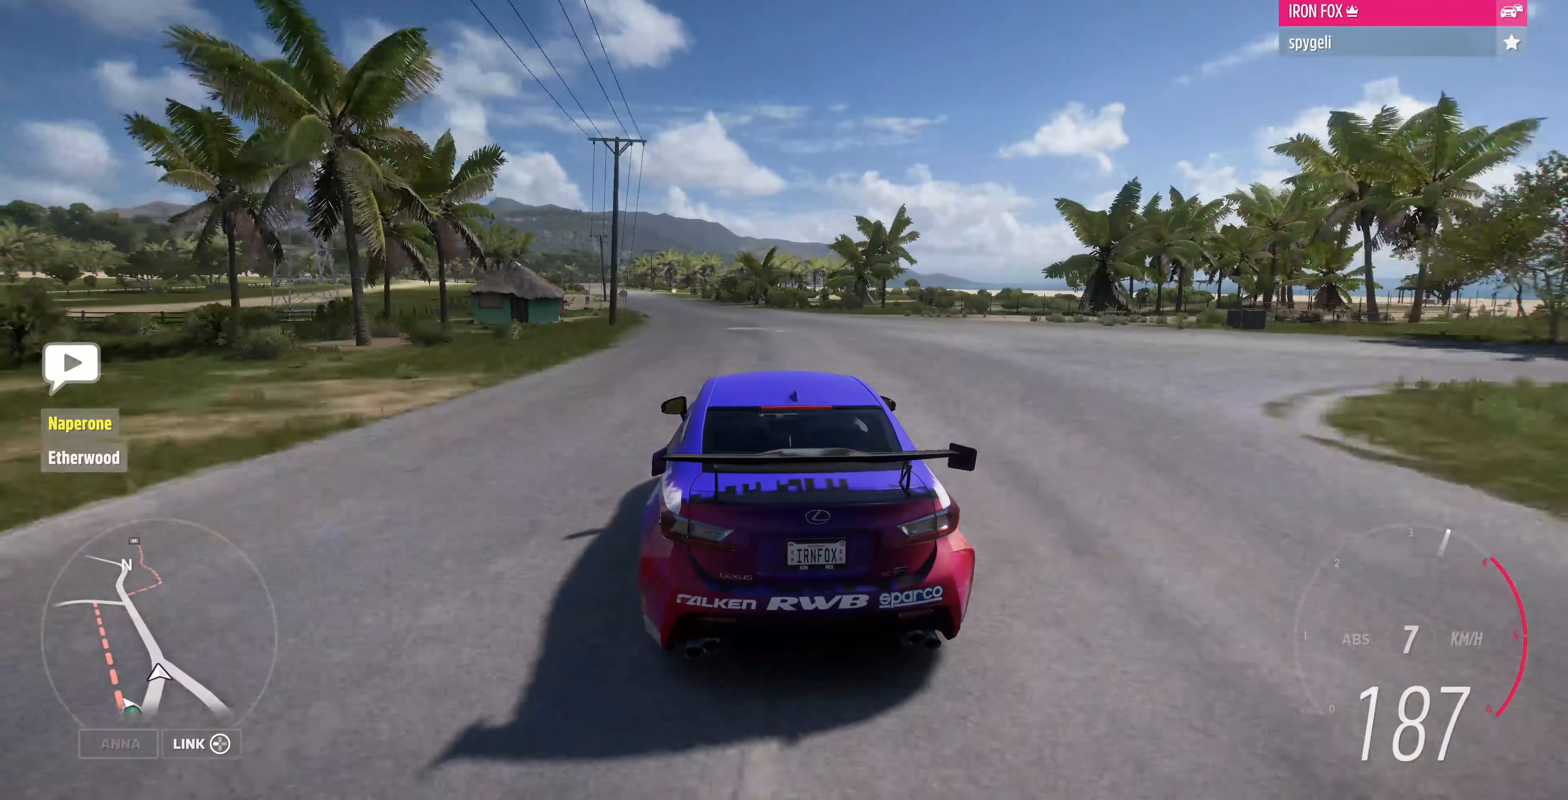
{"buttons": ["R2"], "left_stick": "up", "right_stick": "center", "events": []}
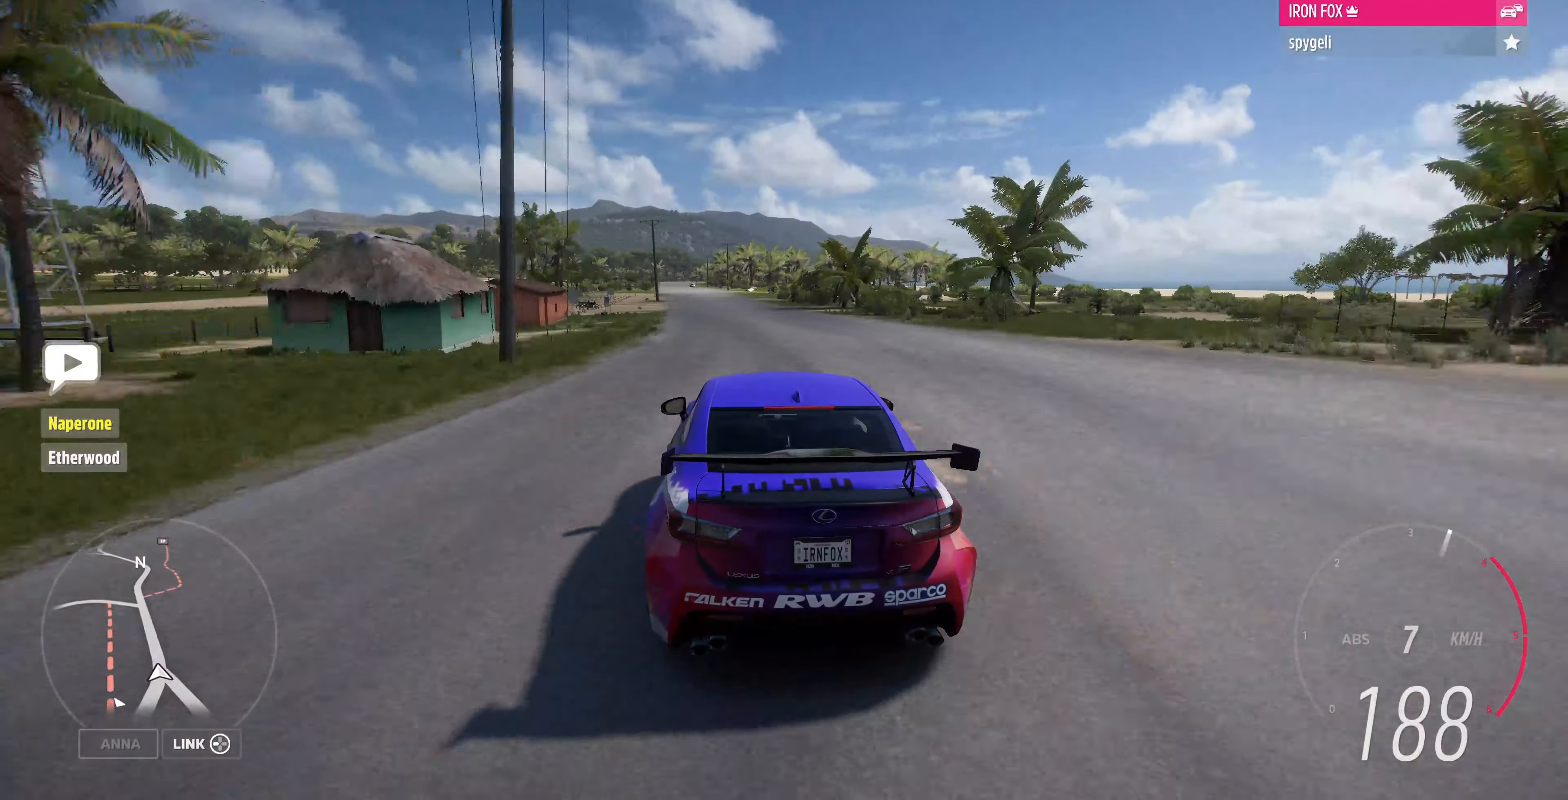
{"buttons": ["R2"], "left_stick": "up", "right_stick": "center", "events": []}
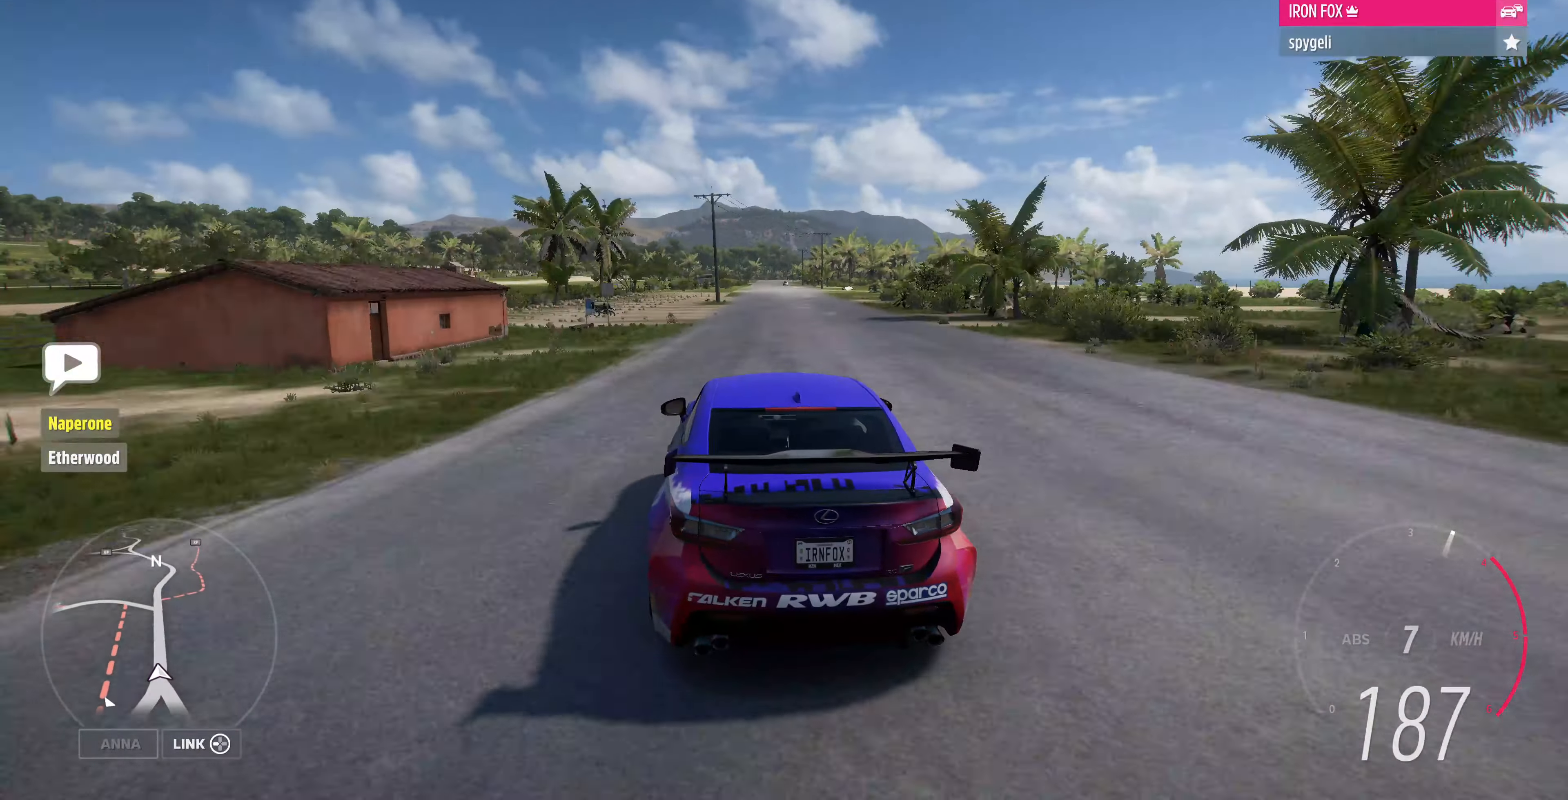
{"buttons": ["R2"], "left_stick": "up", "right_stick": "center", "events": [[67, "left_stick", "up-right"], [334, "left_stick", "up"]]}
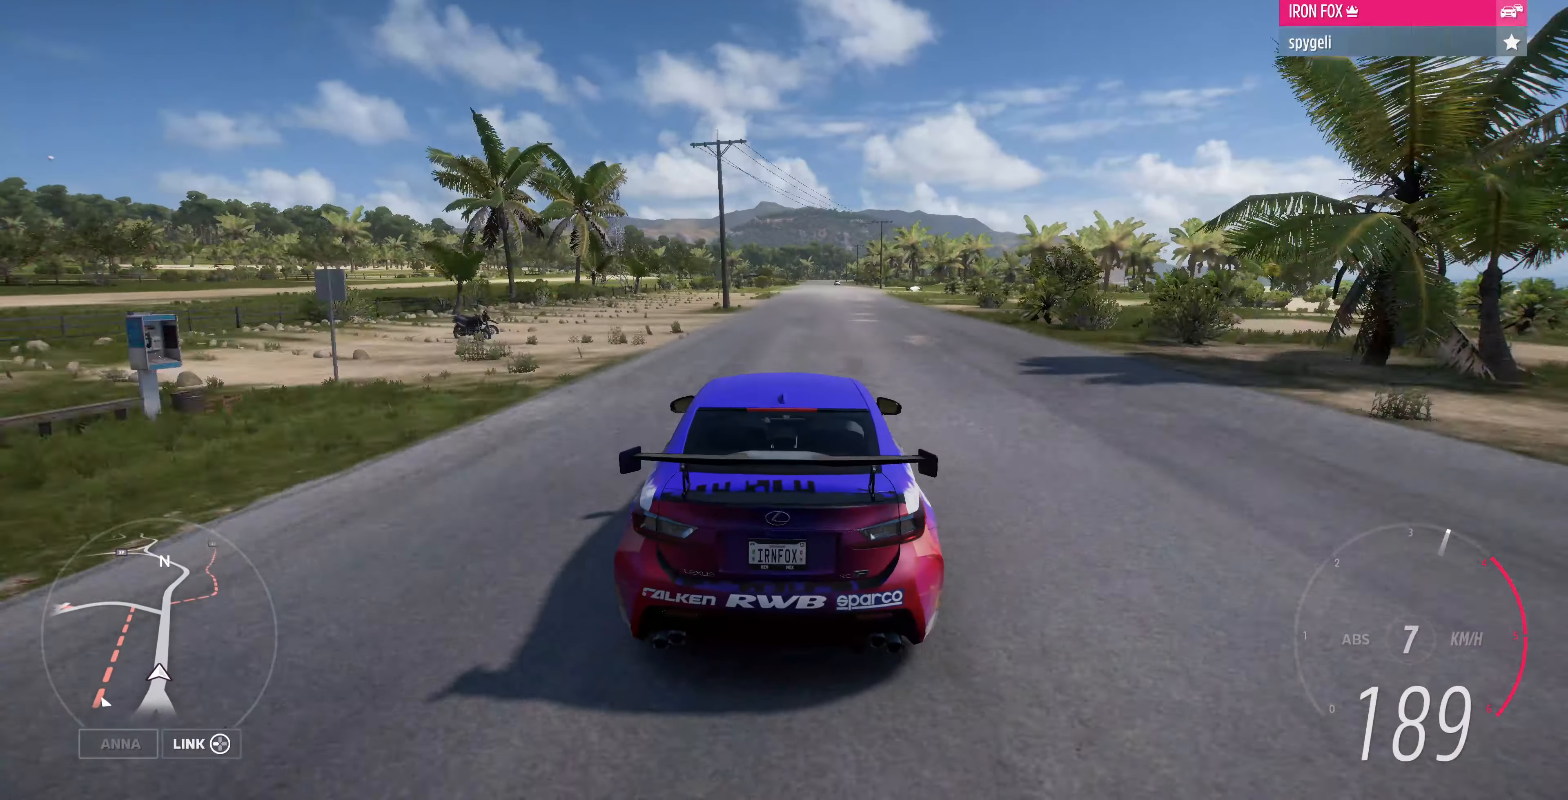
{"buttons": ["R2"], "left_stick": "up-right", "right_stick": "center", "events": [[400, "left_stick", "up-right"]]}
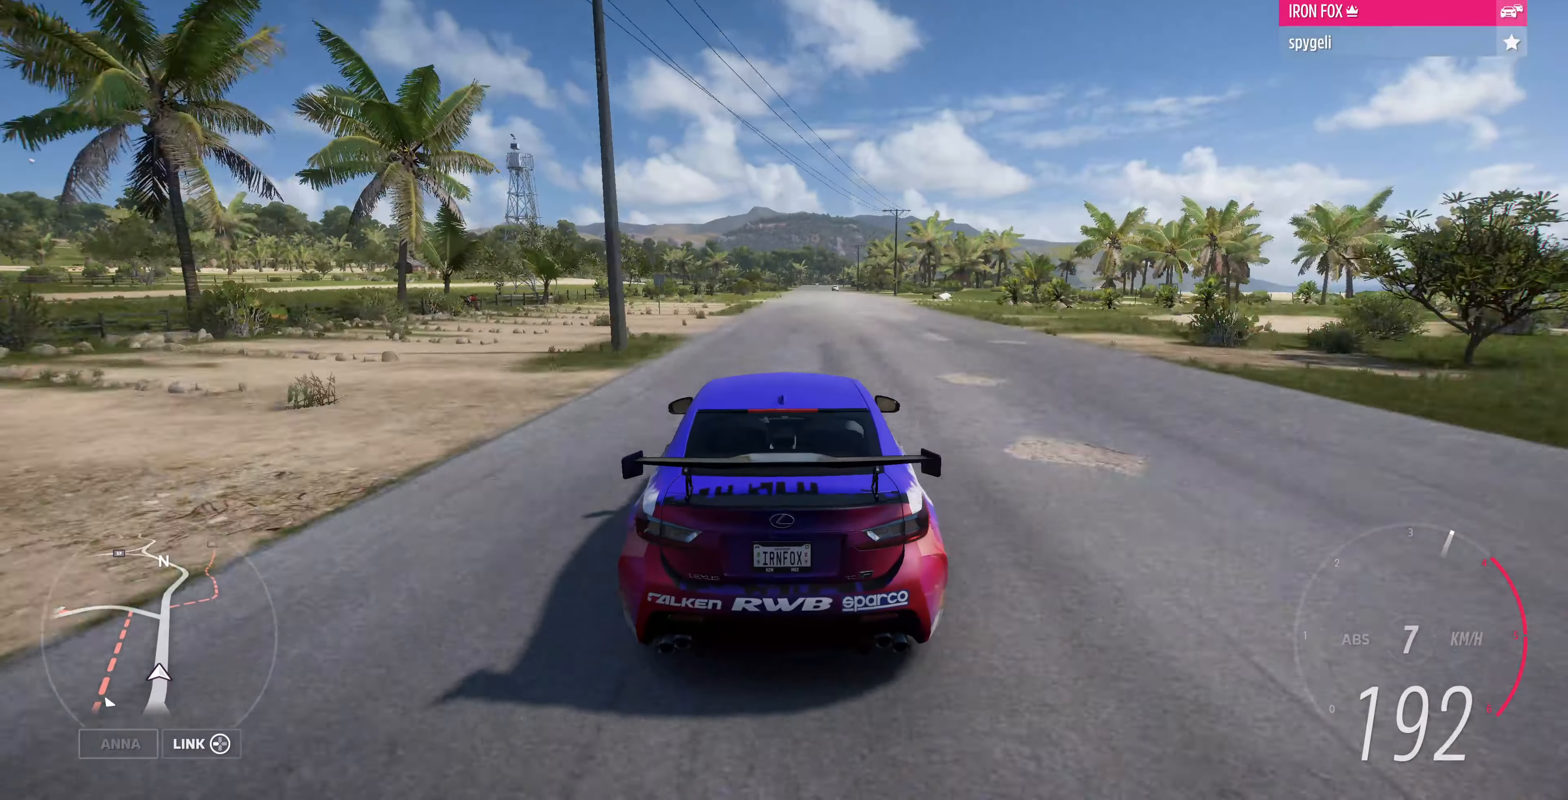
{"buttons": ["R2"], "left_stick": "up", "right_stick": "center", "events": [[234, "left_stick", "center"], [434, "left_stick", "up"]]}
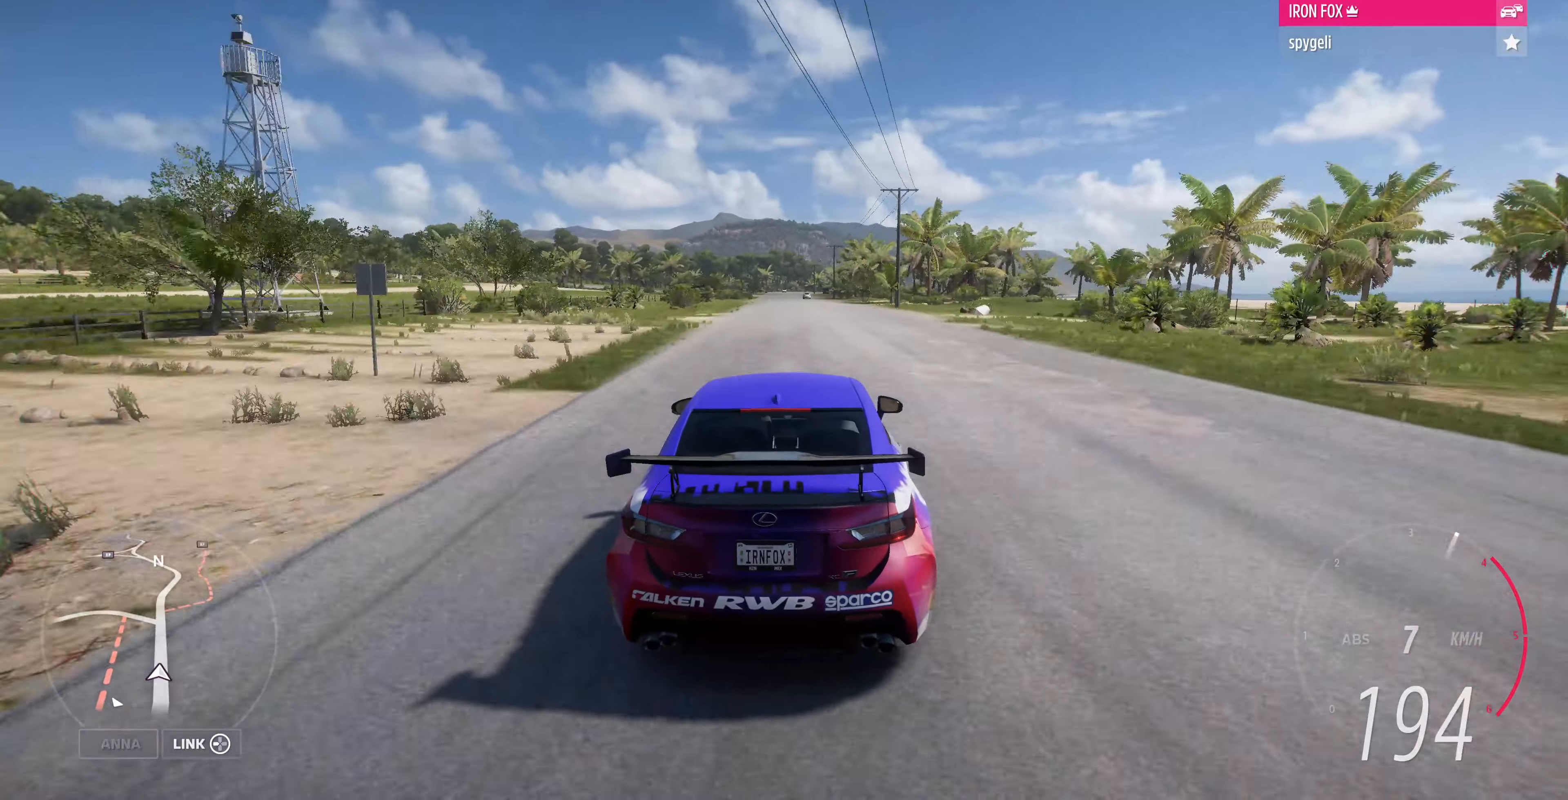
{"buttons": [], "left_stick": "up-left", "right_stick": "center", "events": [[134, "R2", "up"], [467, "left_stick", "up-left"]]}
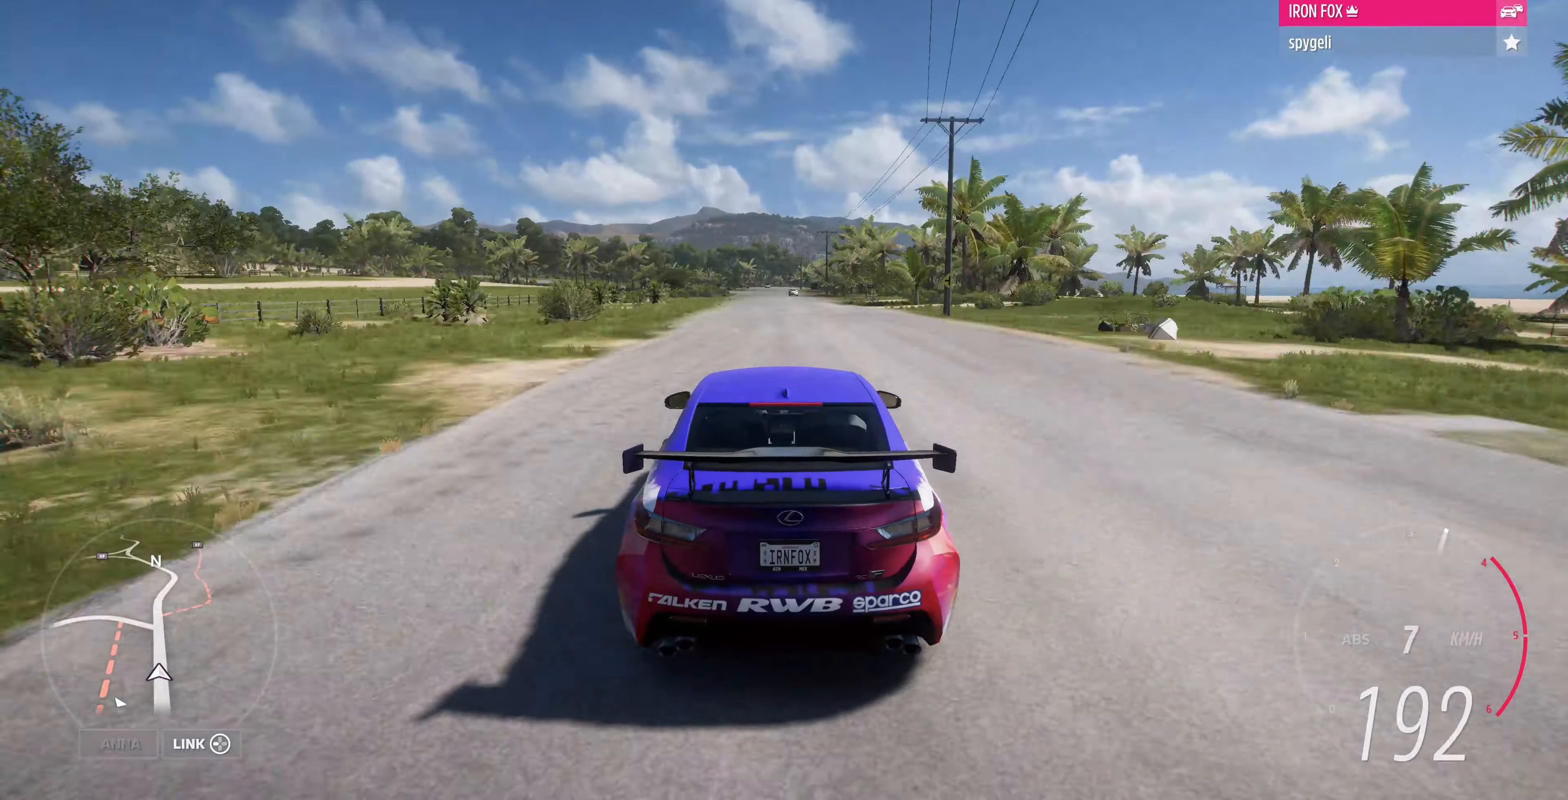
{"buttons": [], "left_stick": "up-right", "right_stick": "center", "events": [[267, "left_stick", "up-right"]]}
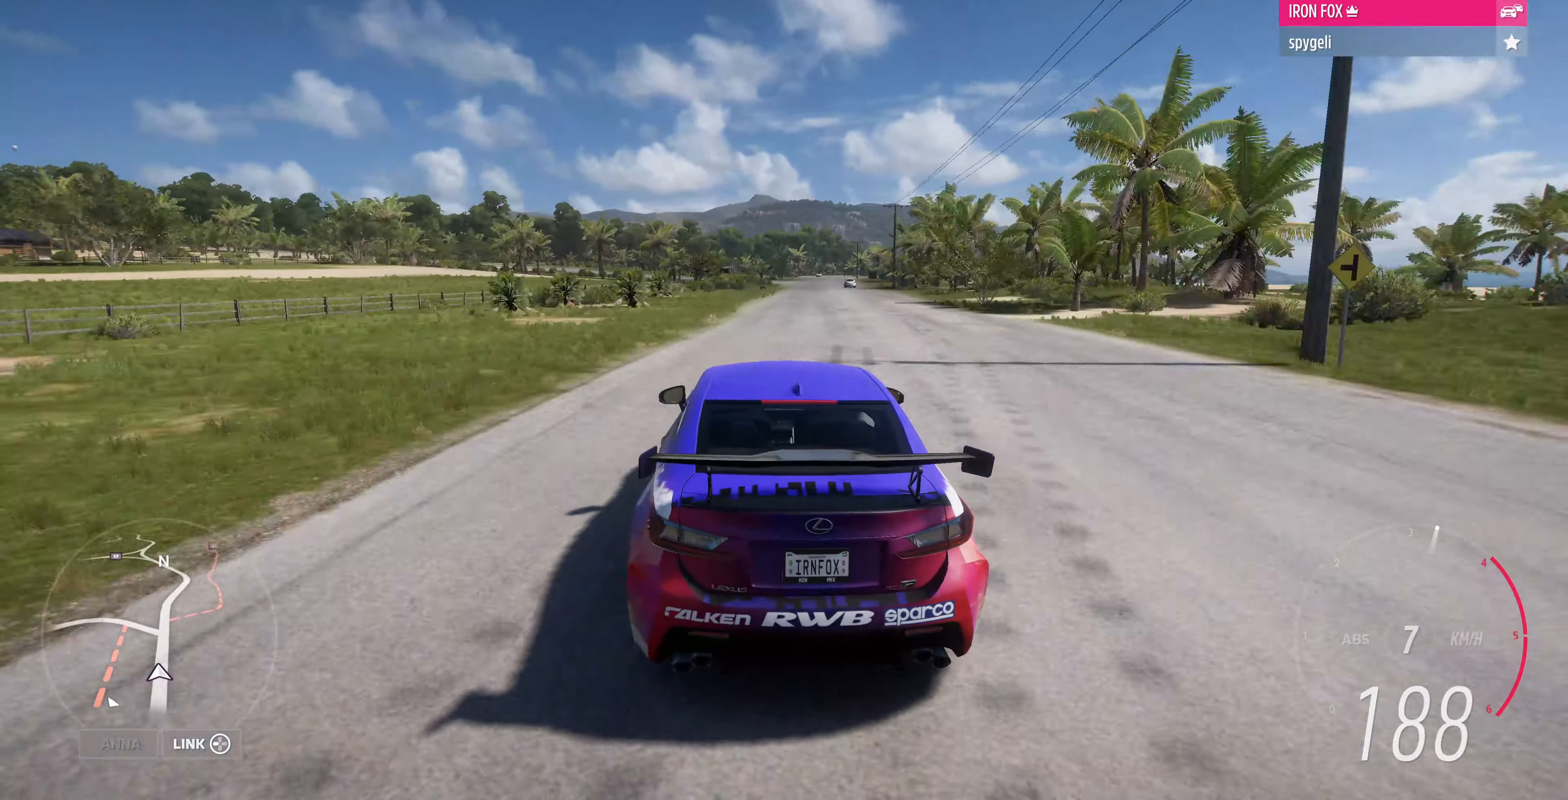
{"buttons": [], "left_stick": "up", "right_stick": "center", "events": [[167, "left_stick", "up"]]}
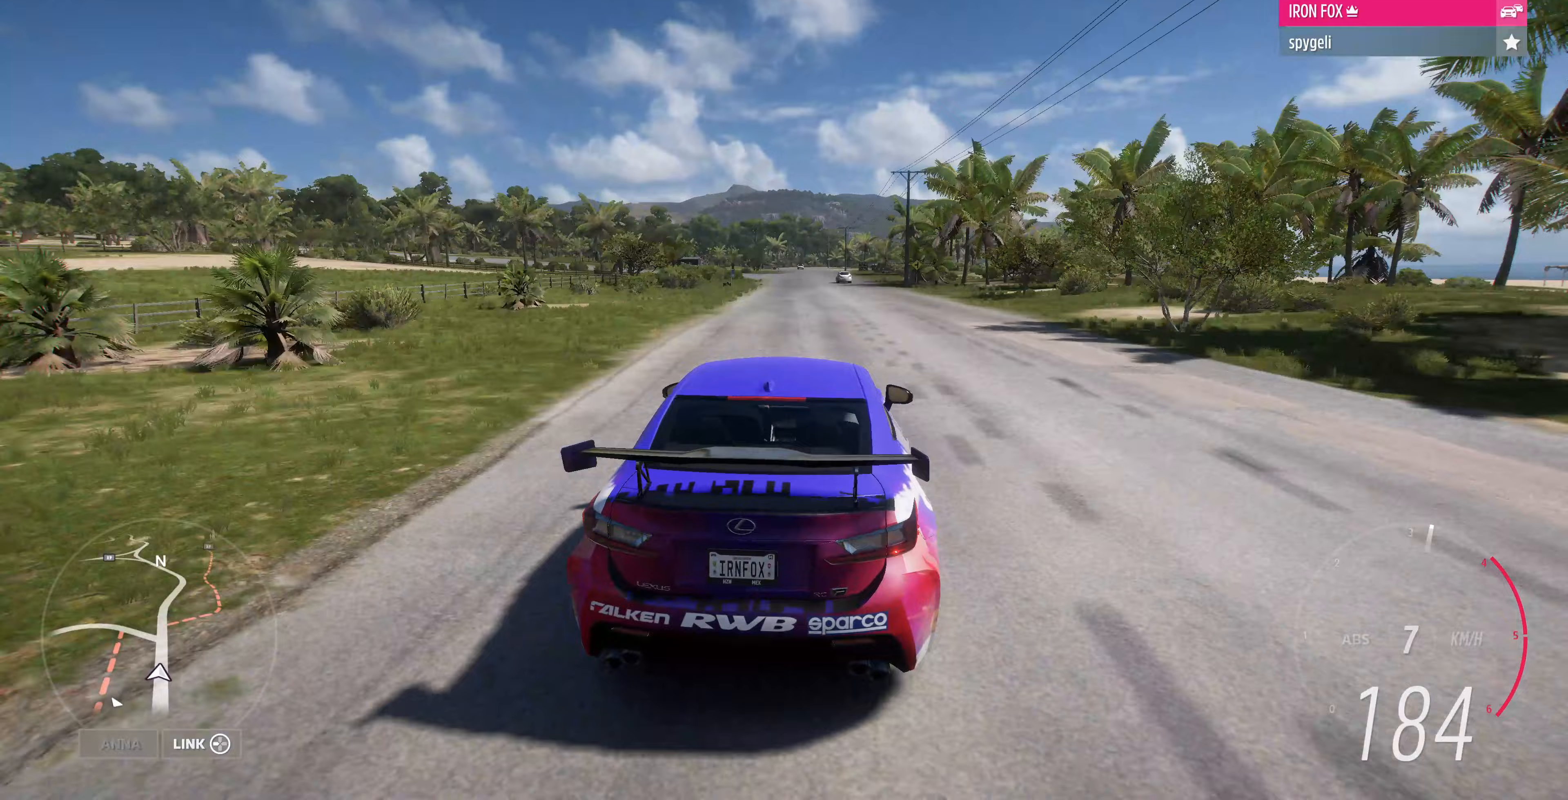
{"buttons": ["L2"], "left_stick": "up", "right_stick": "center", "events": [[33, "left_stick", "up-left"], [333, "left_stick", "up-right"], [467, "L2", "down"], [467, "left_stick", "up"]]}
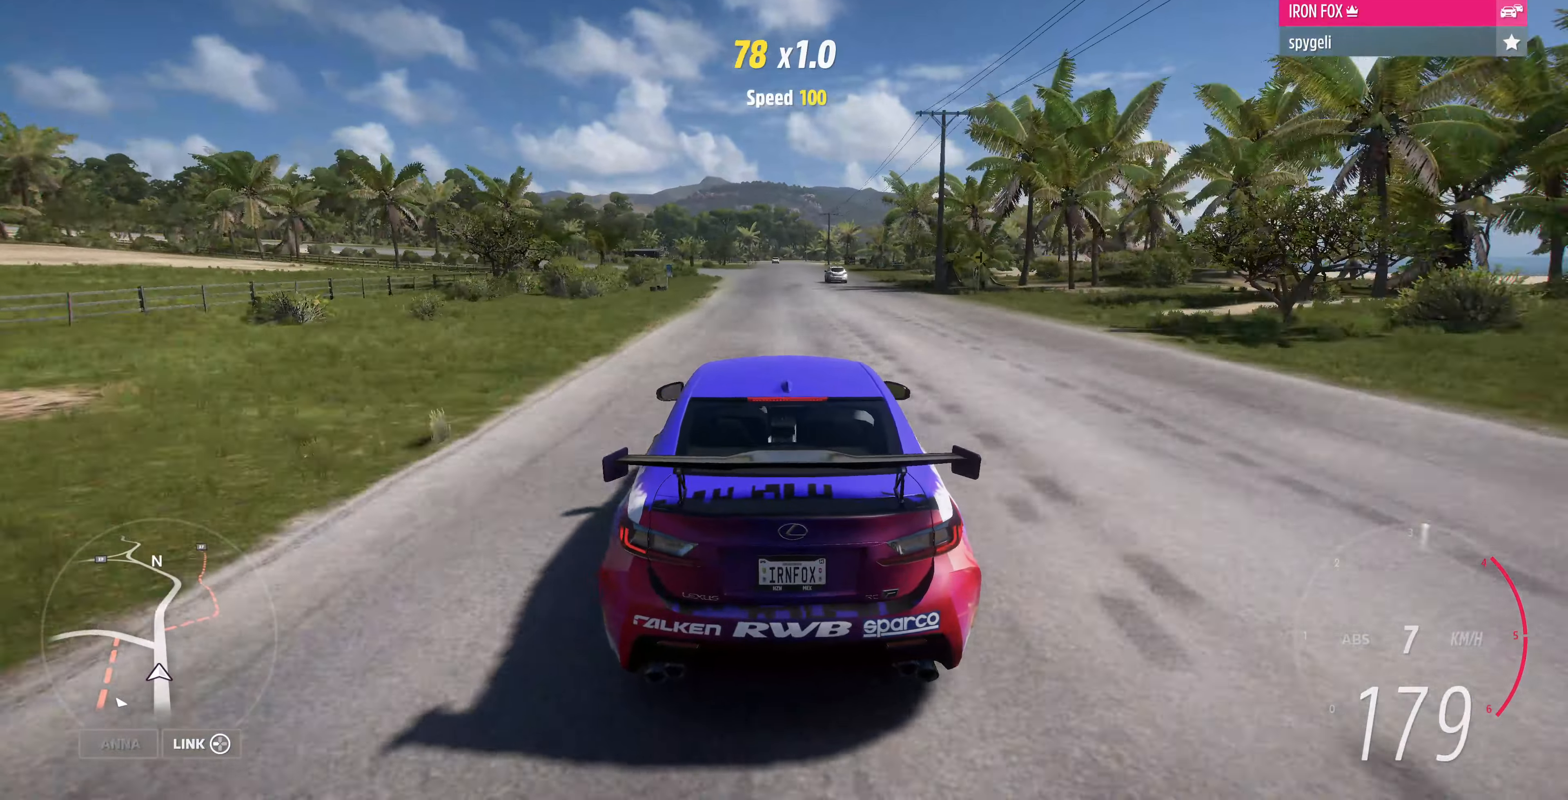
{"buttons": ["L2"], "left_stick": "center", "right_stick": "up", "events": [[433, "right_stick", "up"], [467, "left_stick", "center"]]}
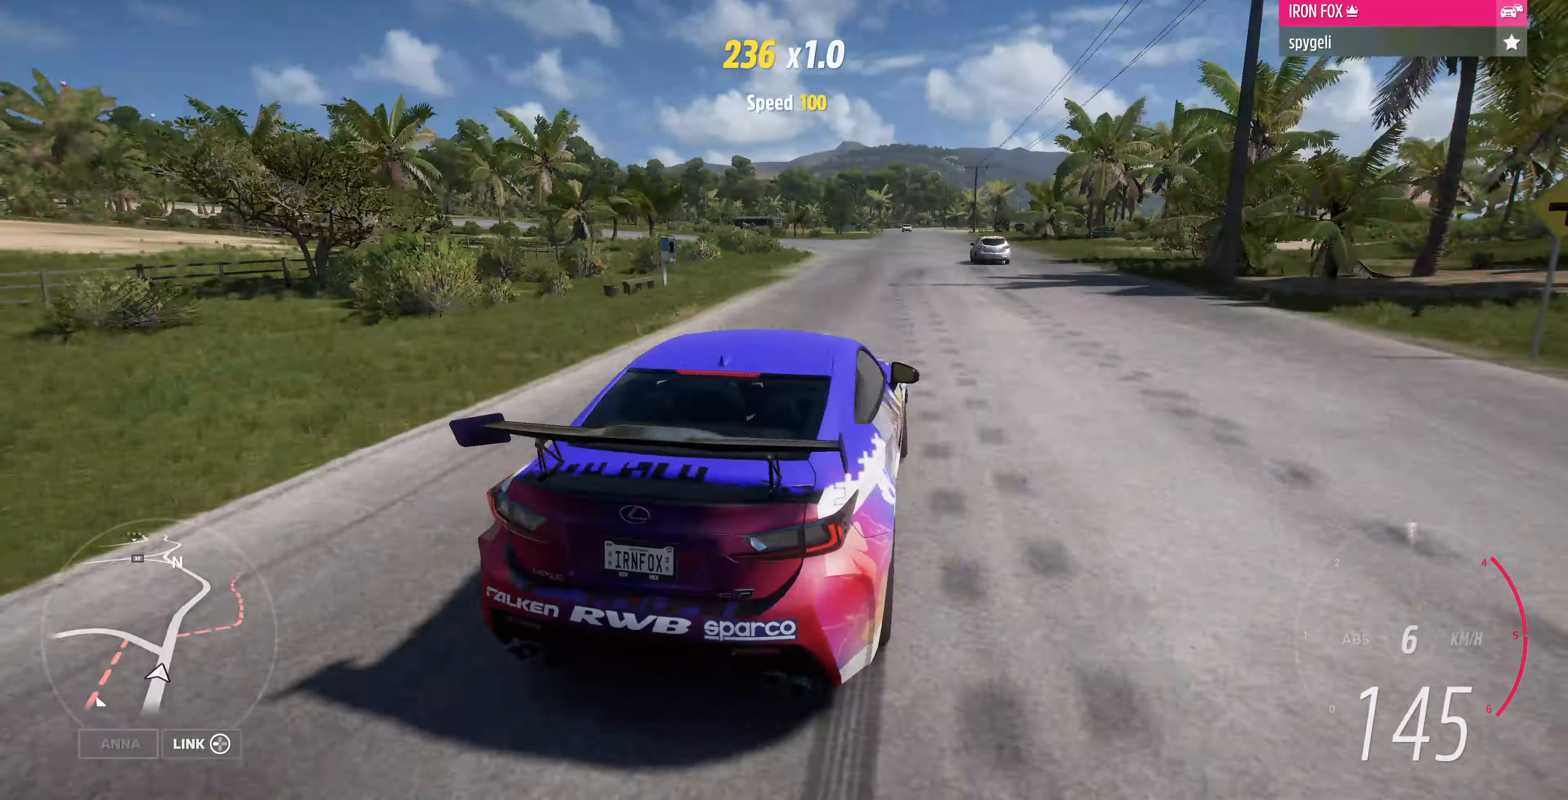
{"buttons": [], "left_stick": "left", "right_stick": "up", "events": [[167, "L2", "up"], [233, "left_stick", "left"]]}
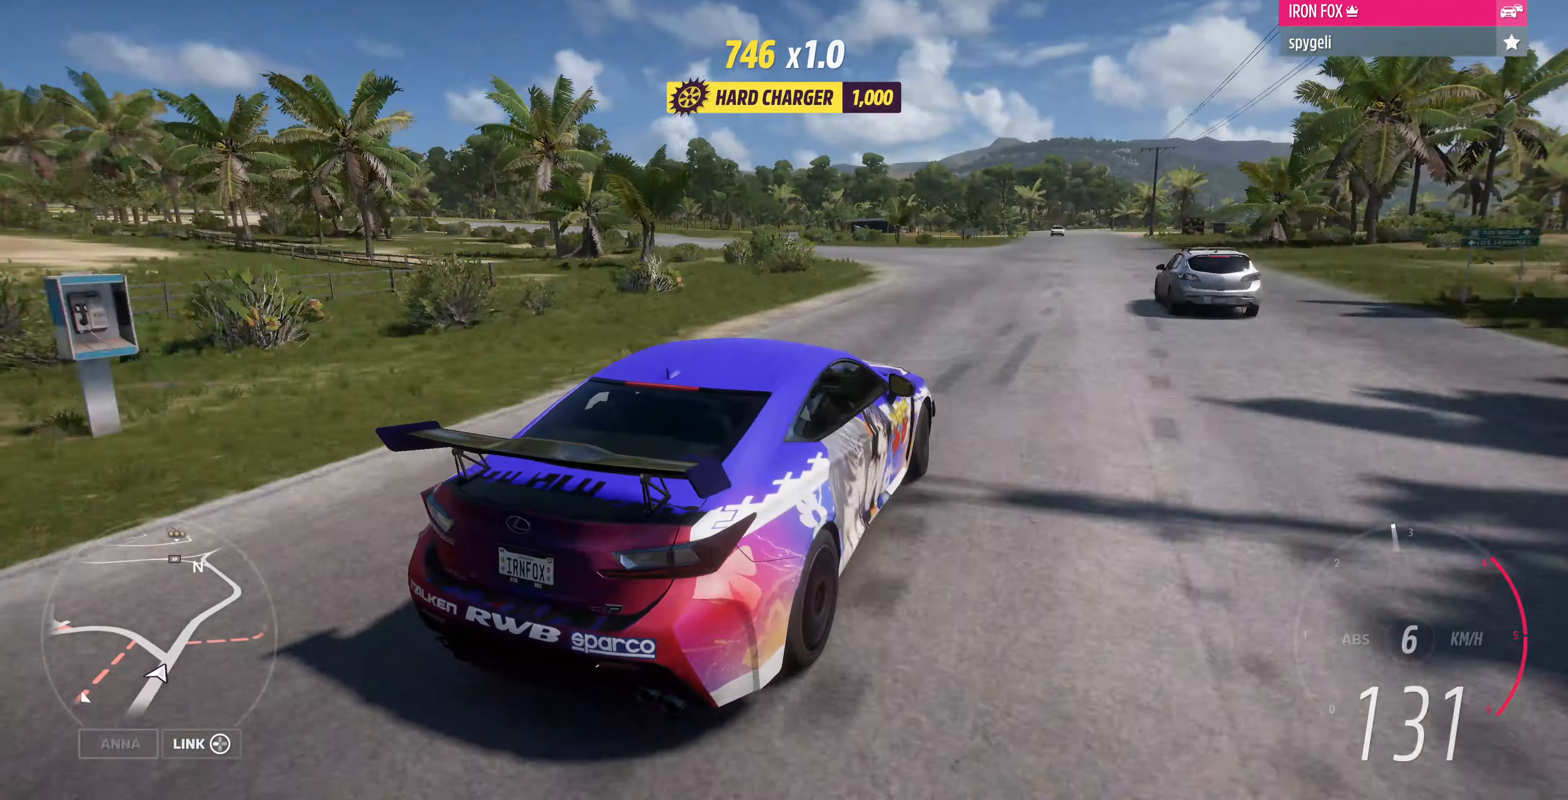
{"buttons": [], "left_stick": "left", "right_stick": "up", "events": [[200, "R2", "down"], [433, "R2", "up"]]}
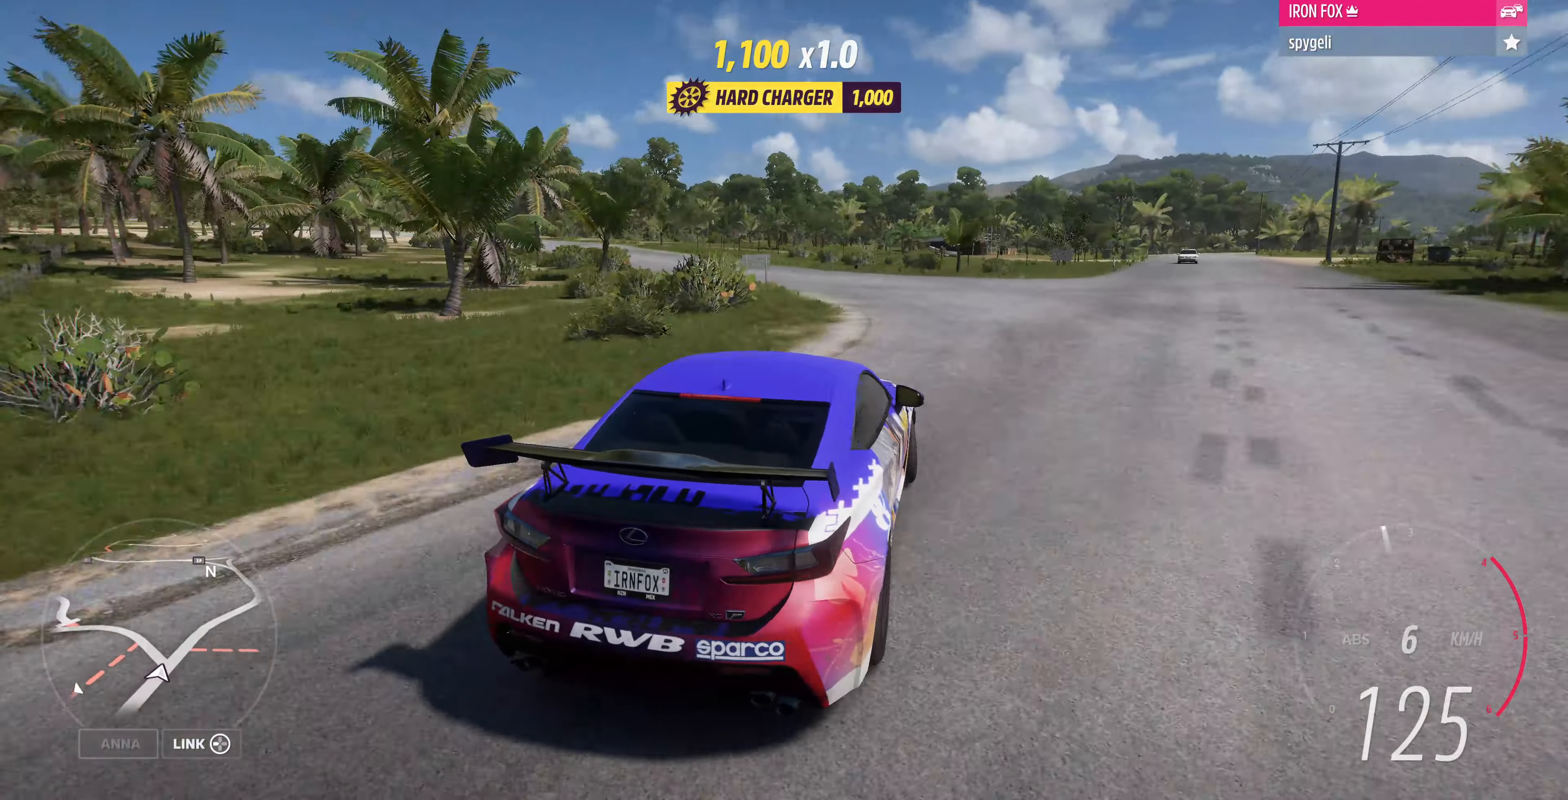
{"buttons": [], "left_stick": "left", "right_stick": "up", "events": []}
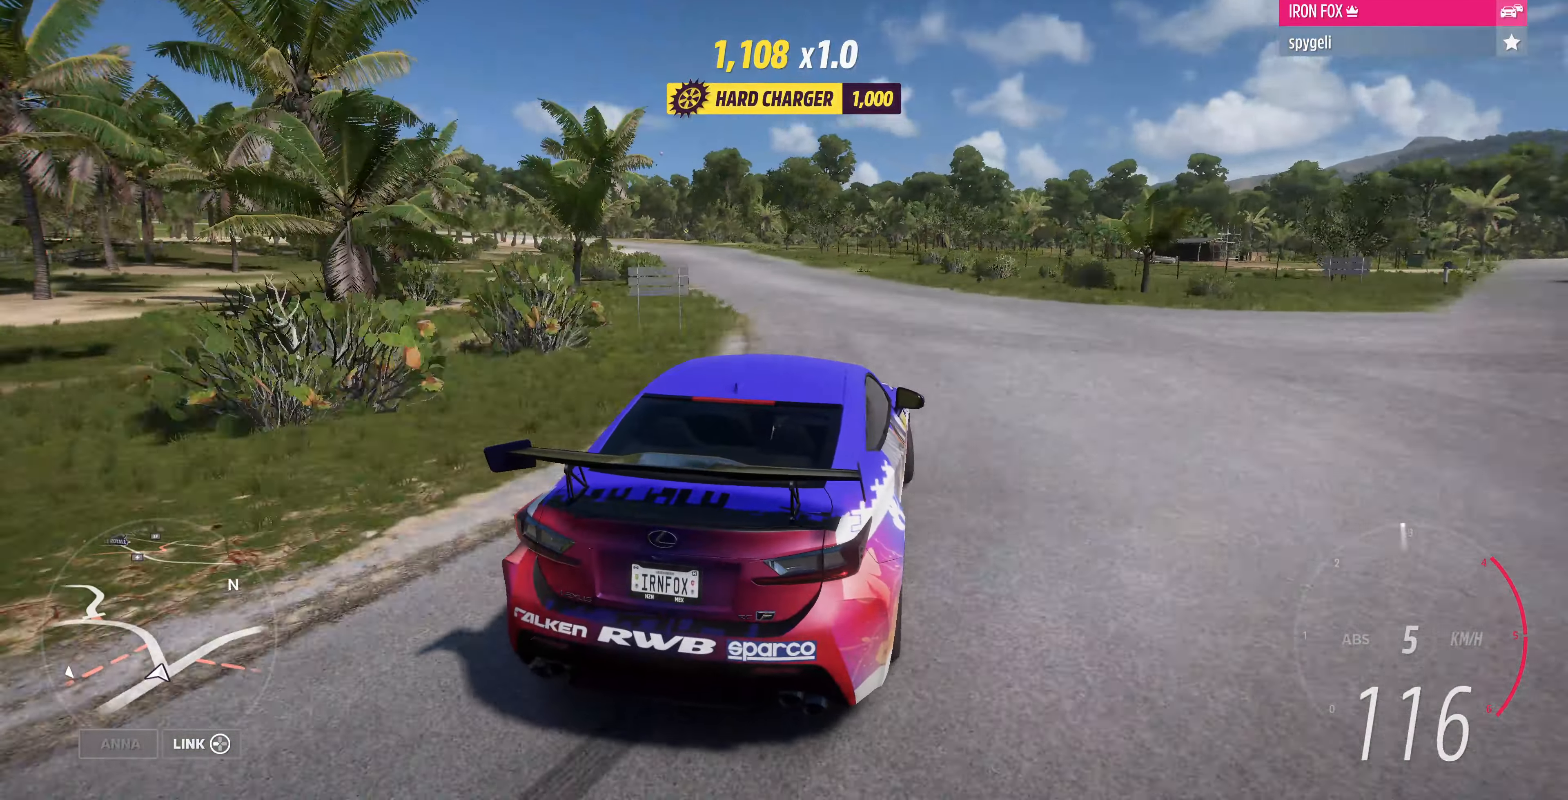
{"buttons": ["R2"], "left_stick": "center", "right_stick": "up", "events": [[33, "R2", "down"], [33, "left_stick", "center"]]}
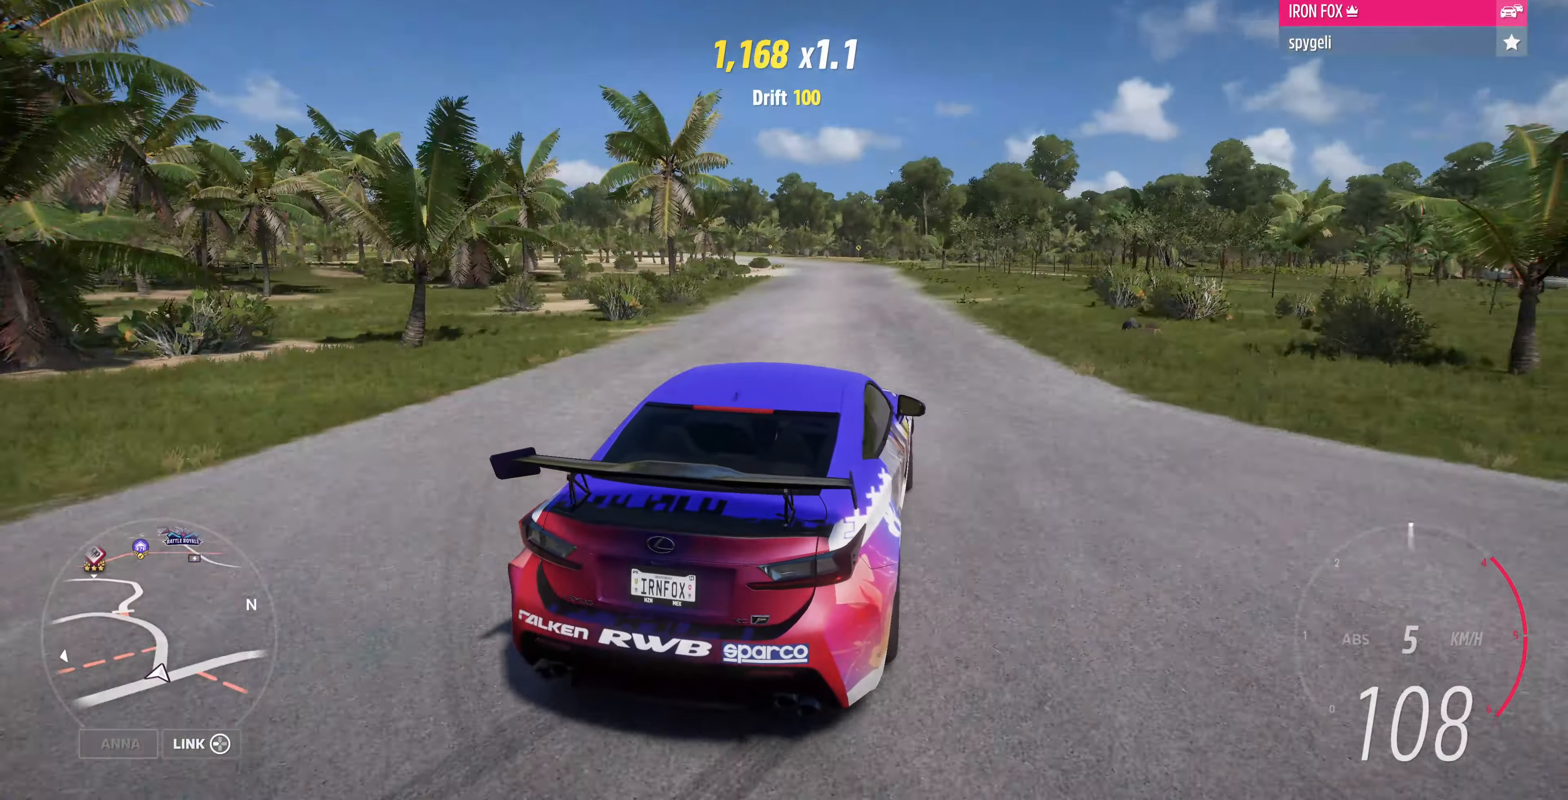
{"buttons": ["R2"], "left_stick": "right", "right_stick": "up", "events": [[467, "left_stick", "right"]]}
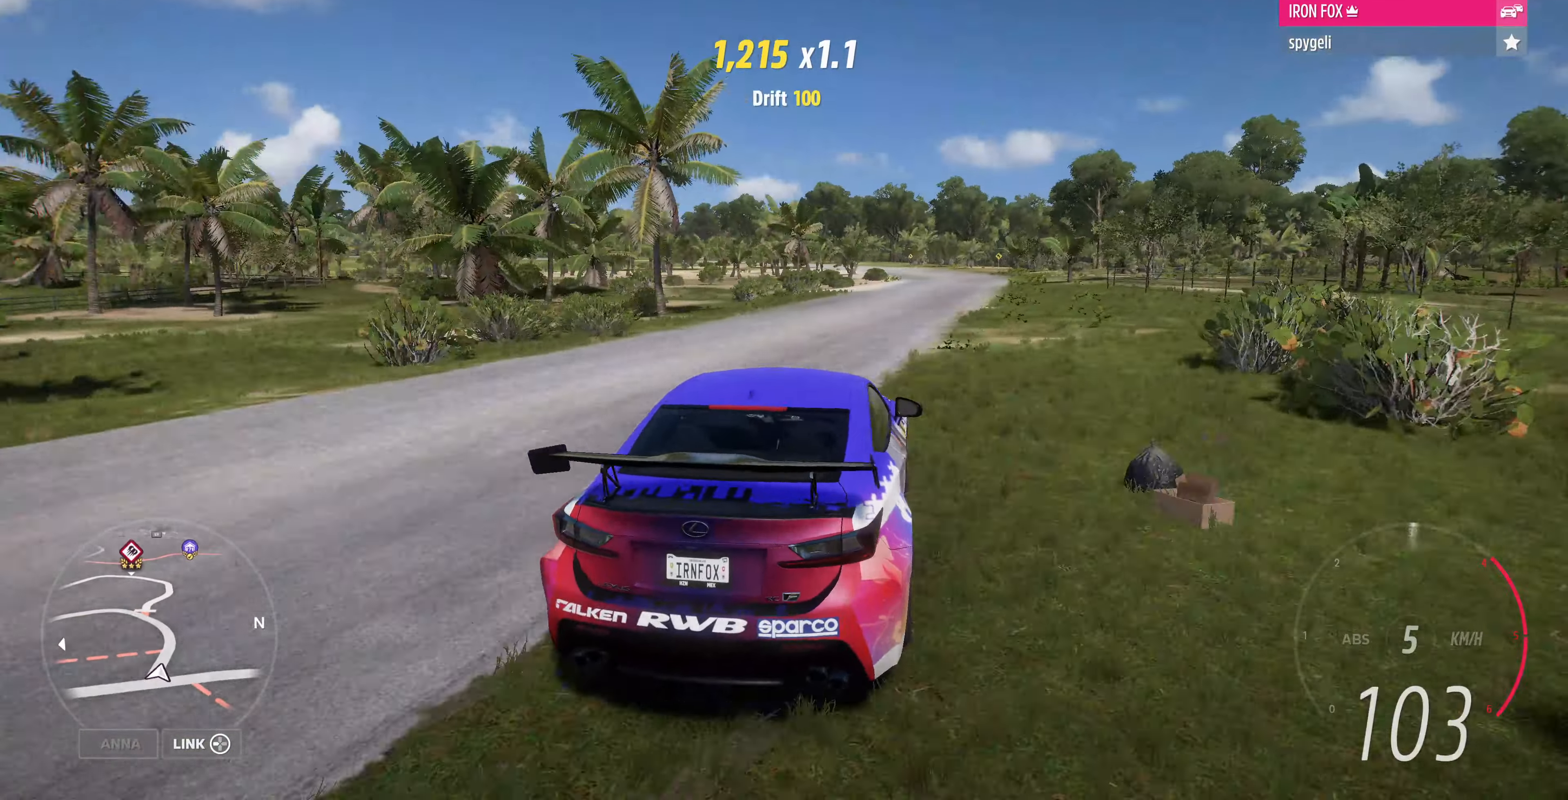
{"buttons": ["R2"], "left_stick": "center", "right_stick": "up", "events": [[400, "left_stick", "center"]]}
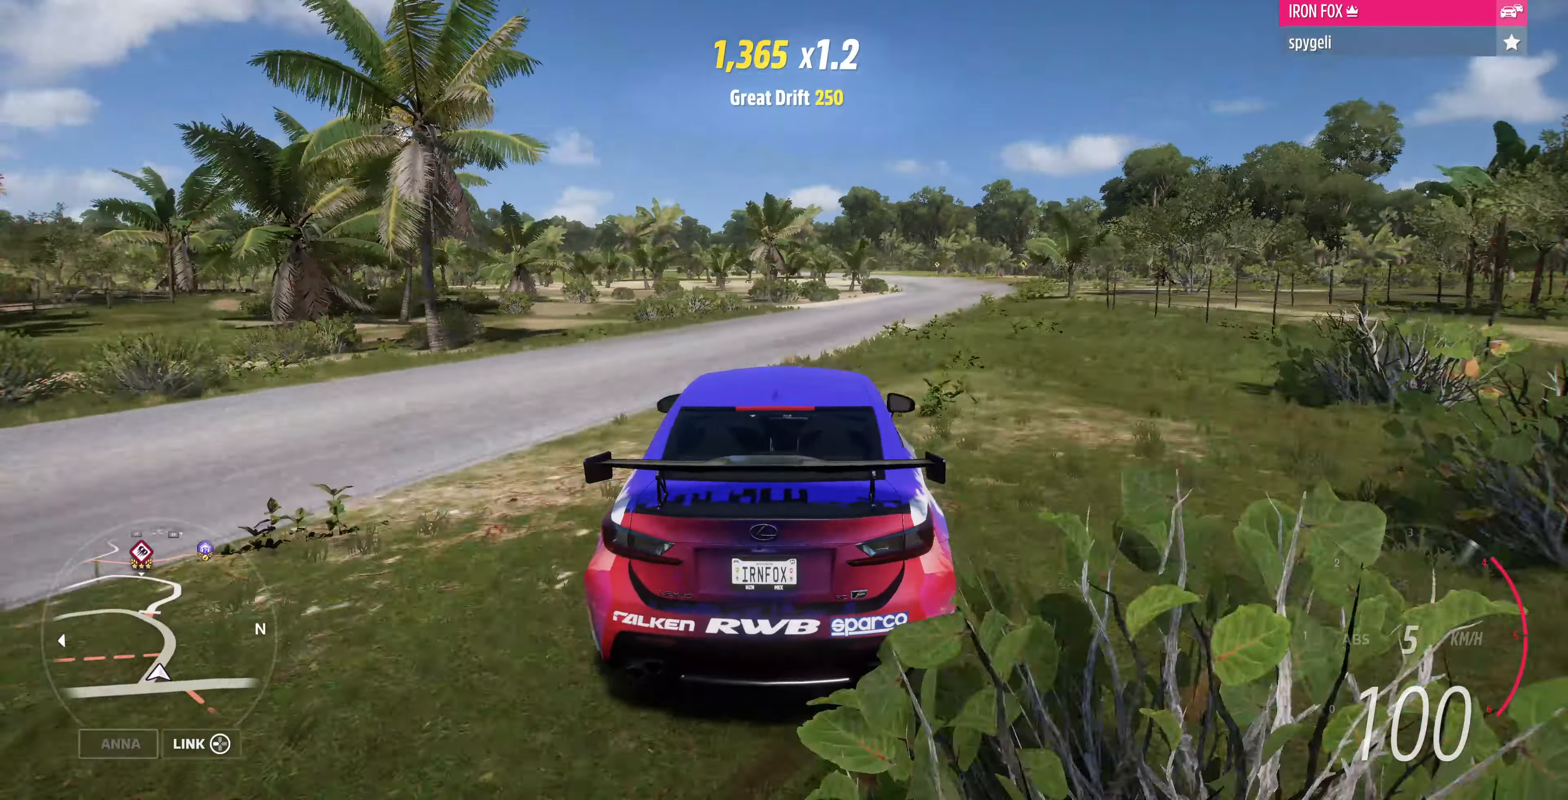
{"buttons": ["R2"], "left_stick": "right", "right_stick": "up", "events": [[500, "left_stick", "right"]]}
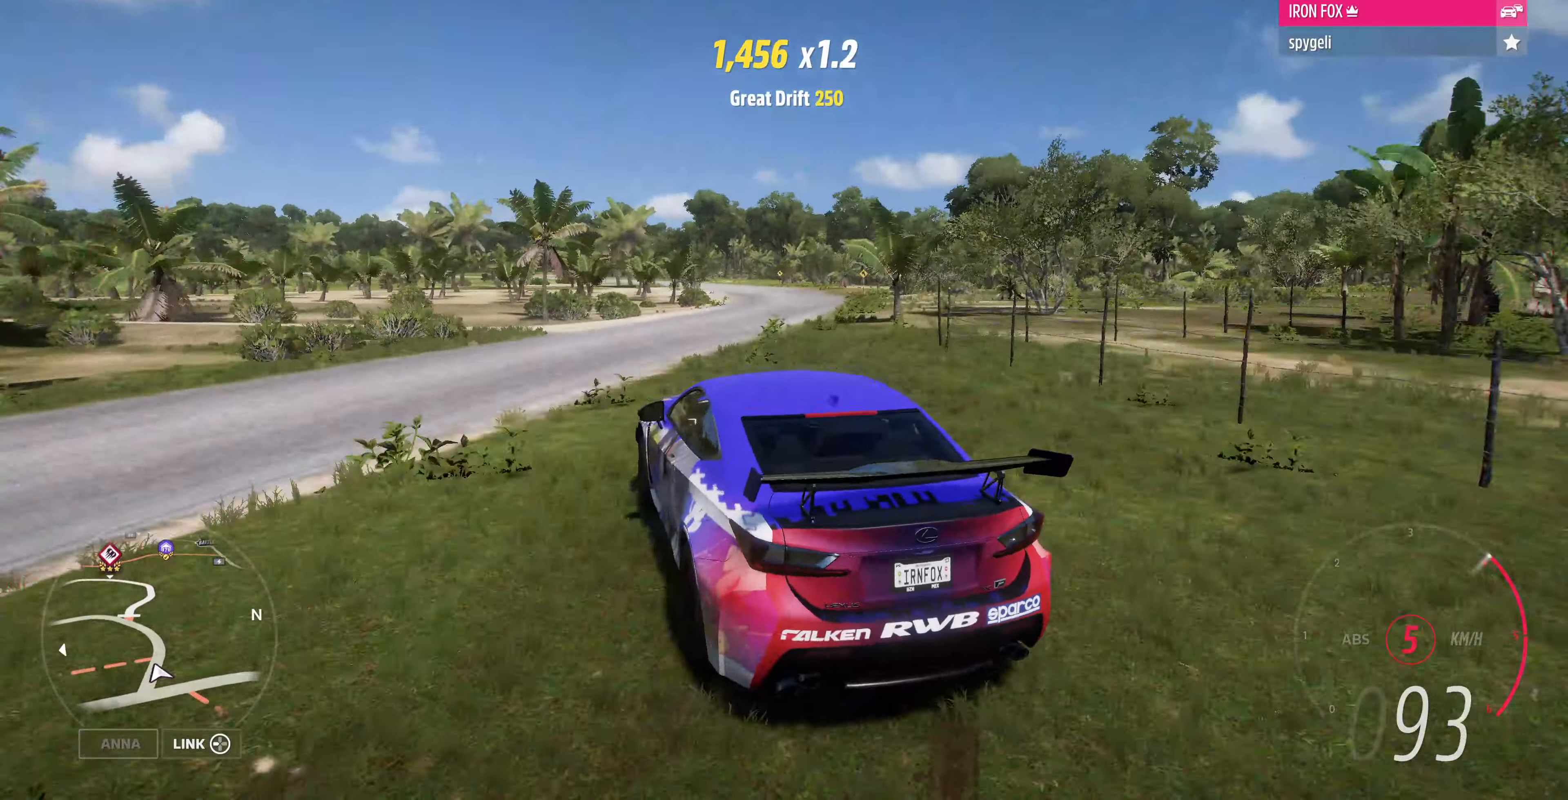
{"buttons": ["R2"], "left_stick": "center", "right_stick": "up", "events": [[433, "left_stick", "center"]]}
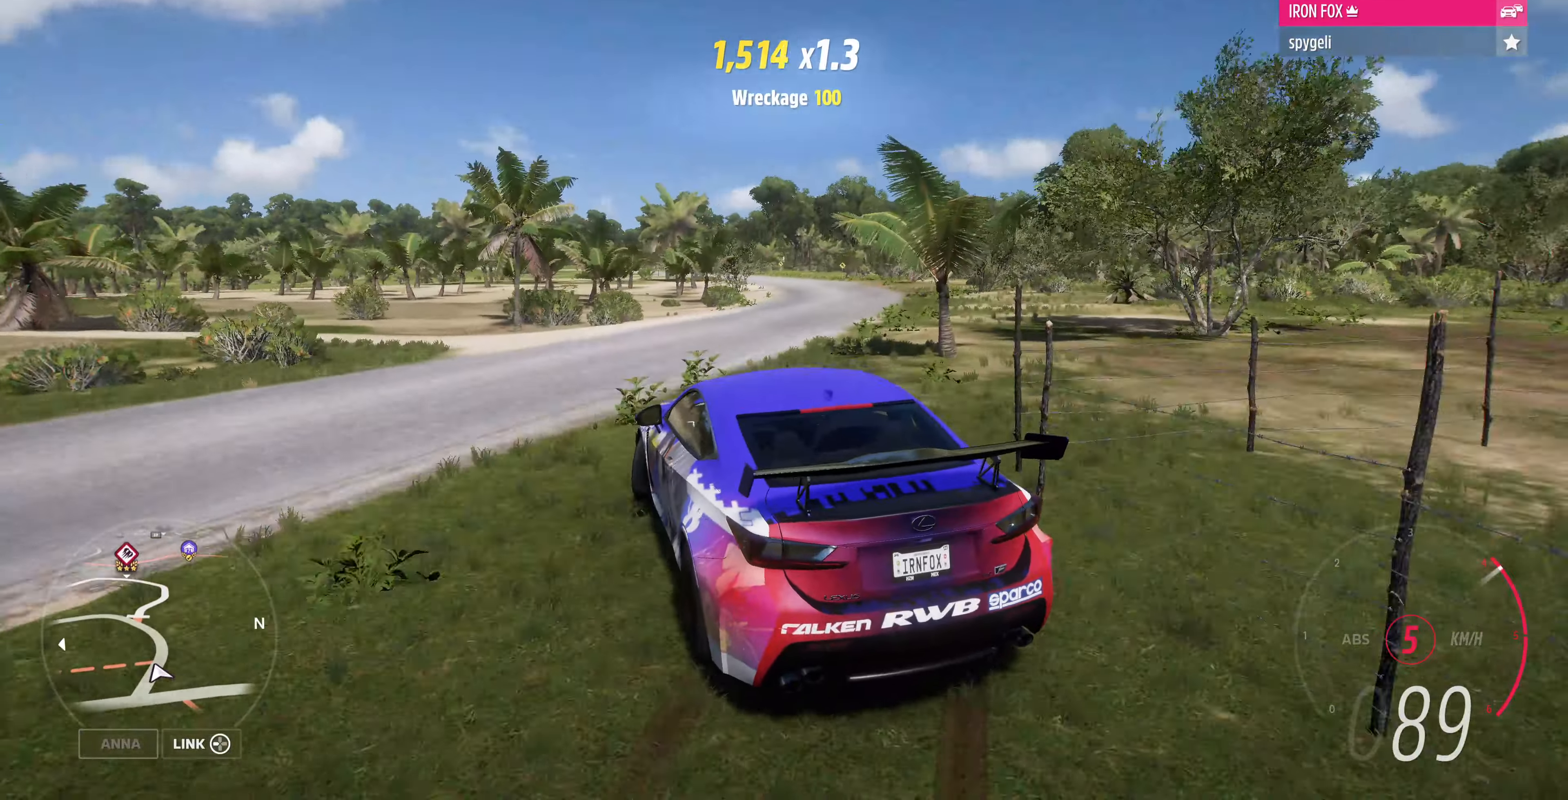
{"buttons": ["R2"], "left_stick": "center", "right_stick": "up", "events": [[33, "left_stick", "right"], [500, "left_stick", "center"]]}
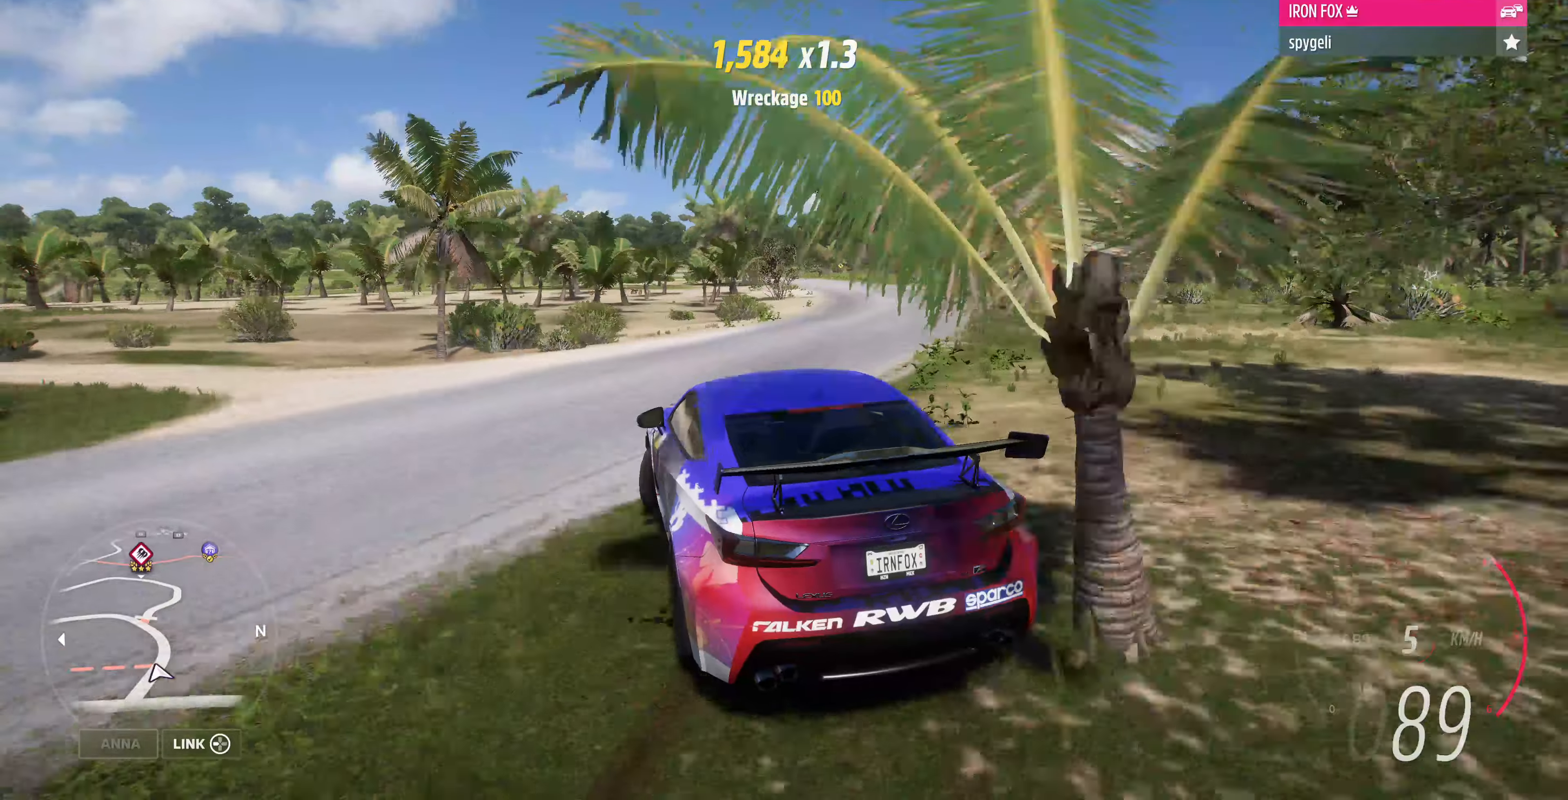
{"buttons": [], "left_stick": "up-right", "right_stick": "up", "events": [[200, "left_stick", "right"], [300, "R2", "up"], [300, "left_stick", "up-right"]]}
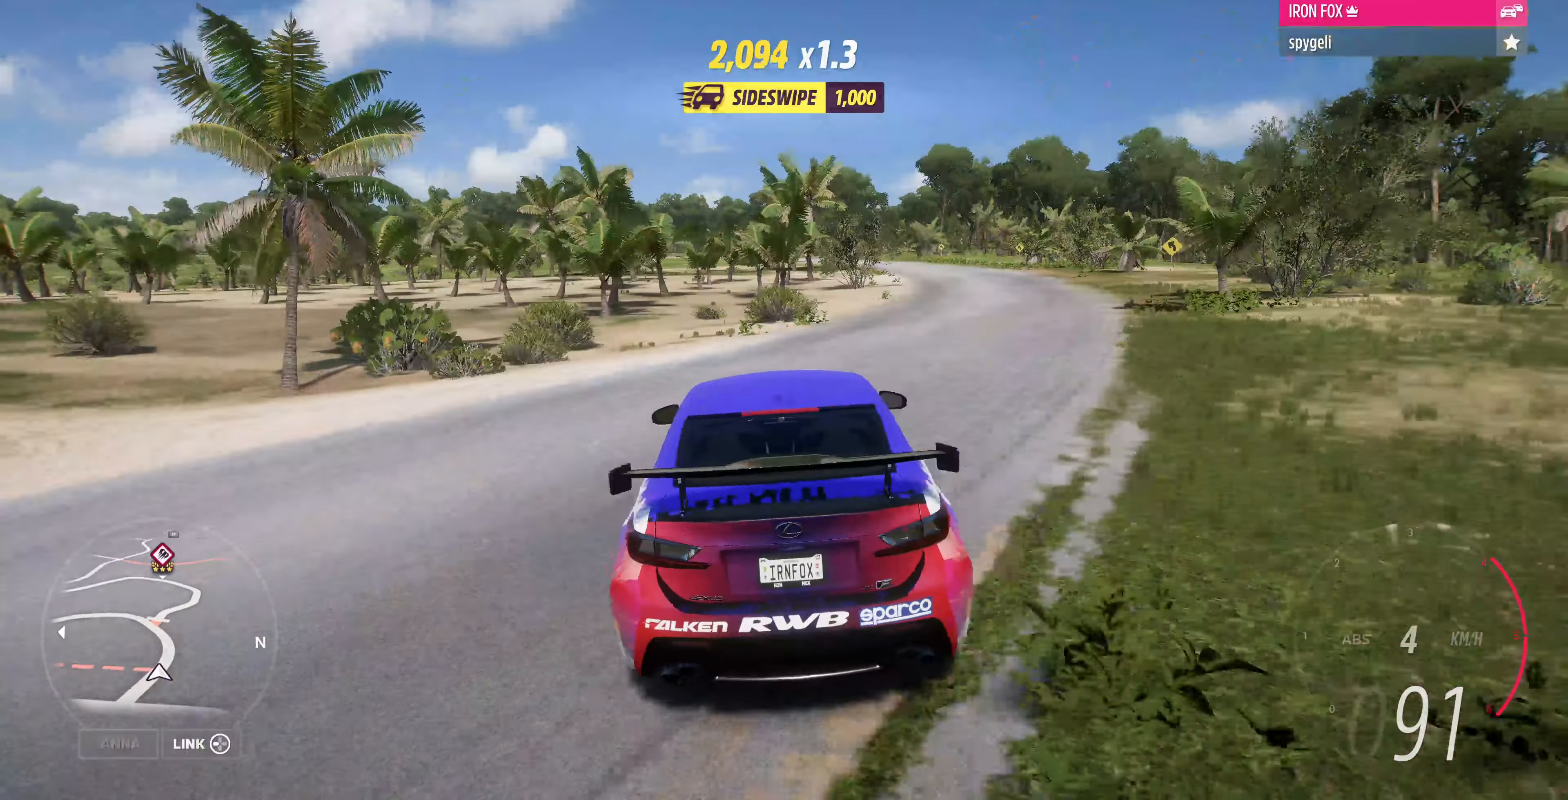
{"buttons": ["R2"], "left_stick": "up", "right_stick": "up", "events": [[66, "left_stick", "up-left"], [200, "R2", "down"], [266, "left_stick", "up"]]}